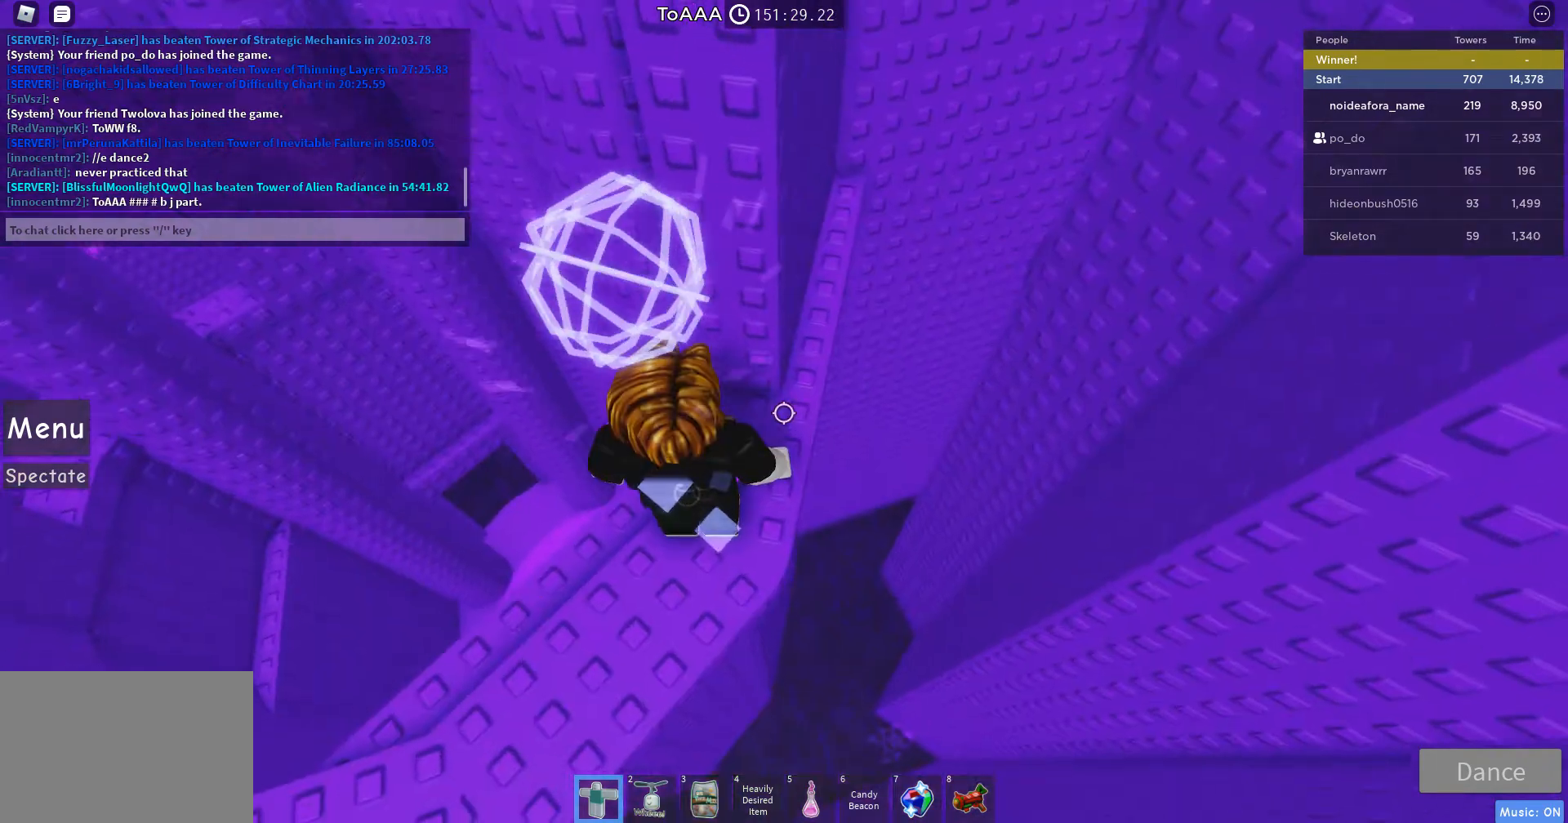
Gameplay with keyboard and mouse; each line is a JSON object with the keys and mouse buttons held at the frame after it. "events" lists presses ("down") and releases ("up") of "a", "d", "r", "s", "shift", "space", "w", "mouse_left" and "mouse_right" between this image and that frame as [ms after this image, input, new state], when the widget could be followed in between. "mouse_left", "mouse_right" = the "left", "right" buttons of the "mouse" list. No other keys are recorded. Mouse movement is not recorded.
{"keys": [], "mouse": ["right"], "events": [[100, "shift", "up"], [333, "d", "down"], [400, "d", "up"]]}
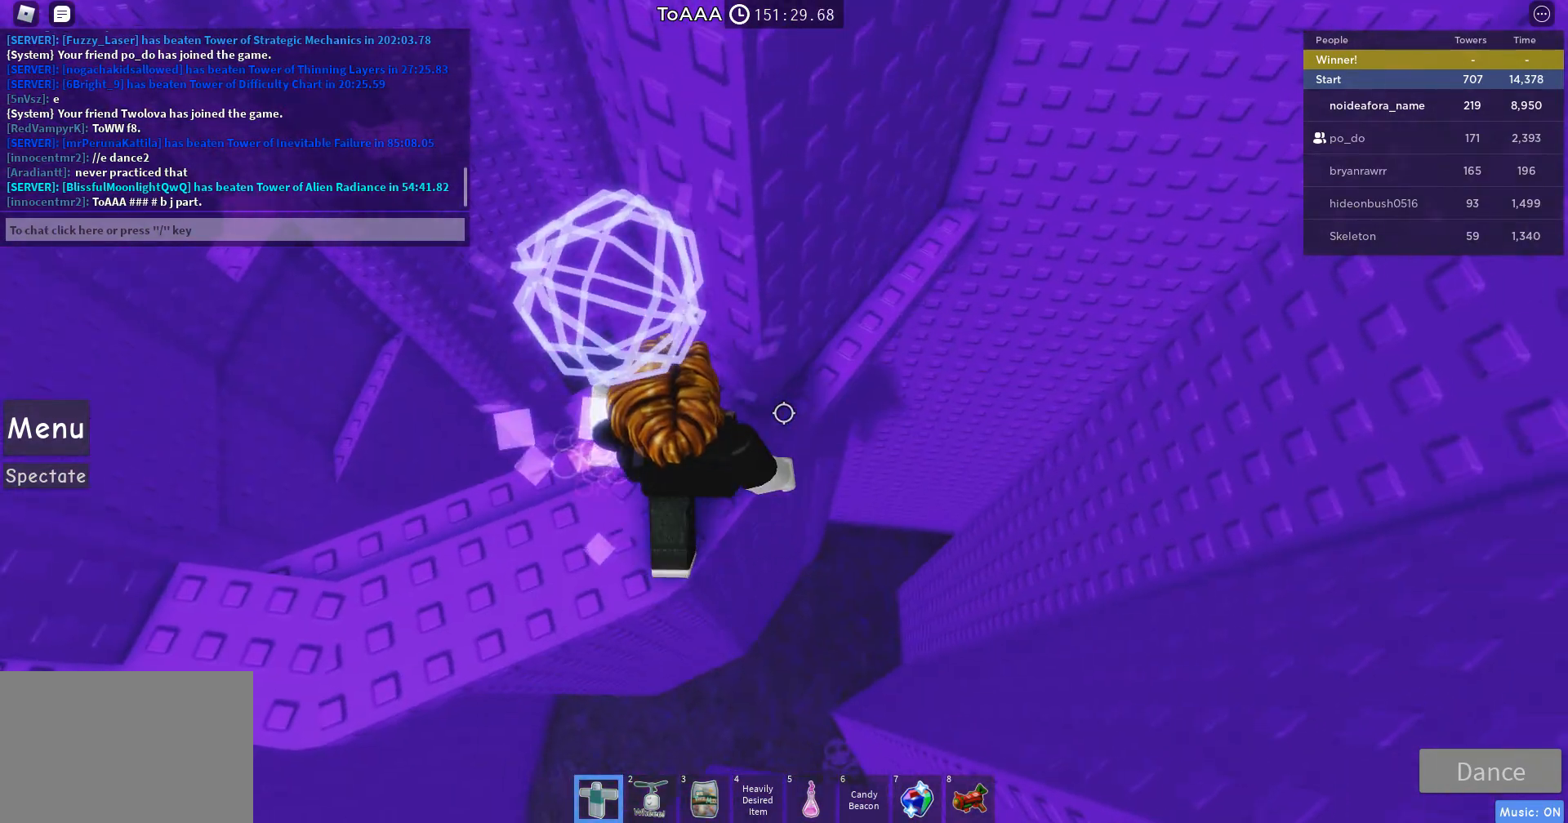
{"keys": [], "mouse": ["right"], "events": []}
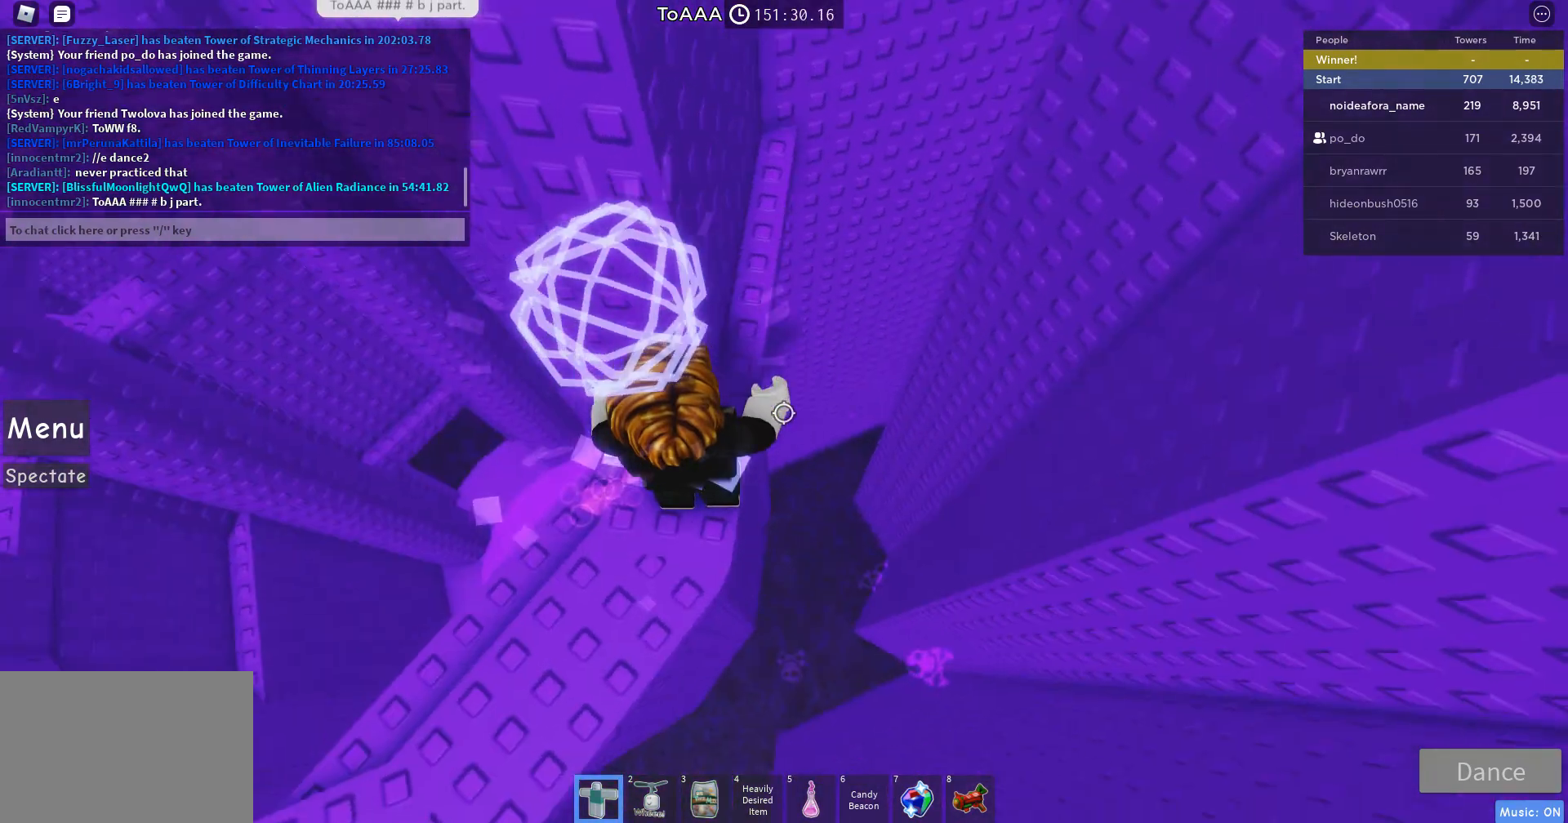
{"keys": [], "mouse": [], "events": [[267, "mouse_right", "up"]]}
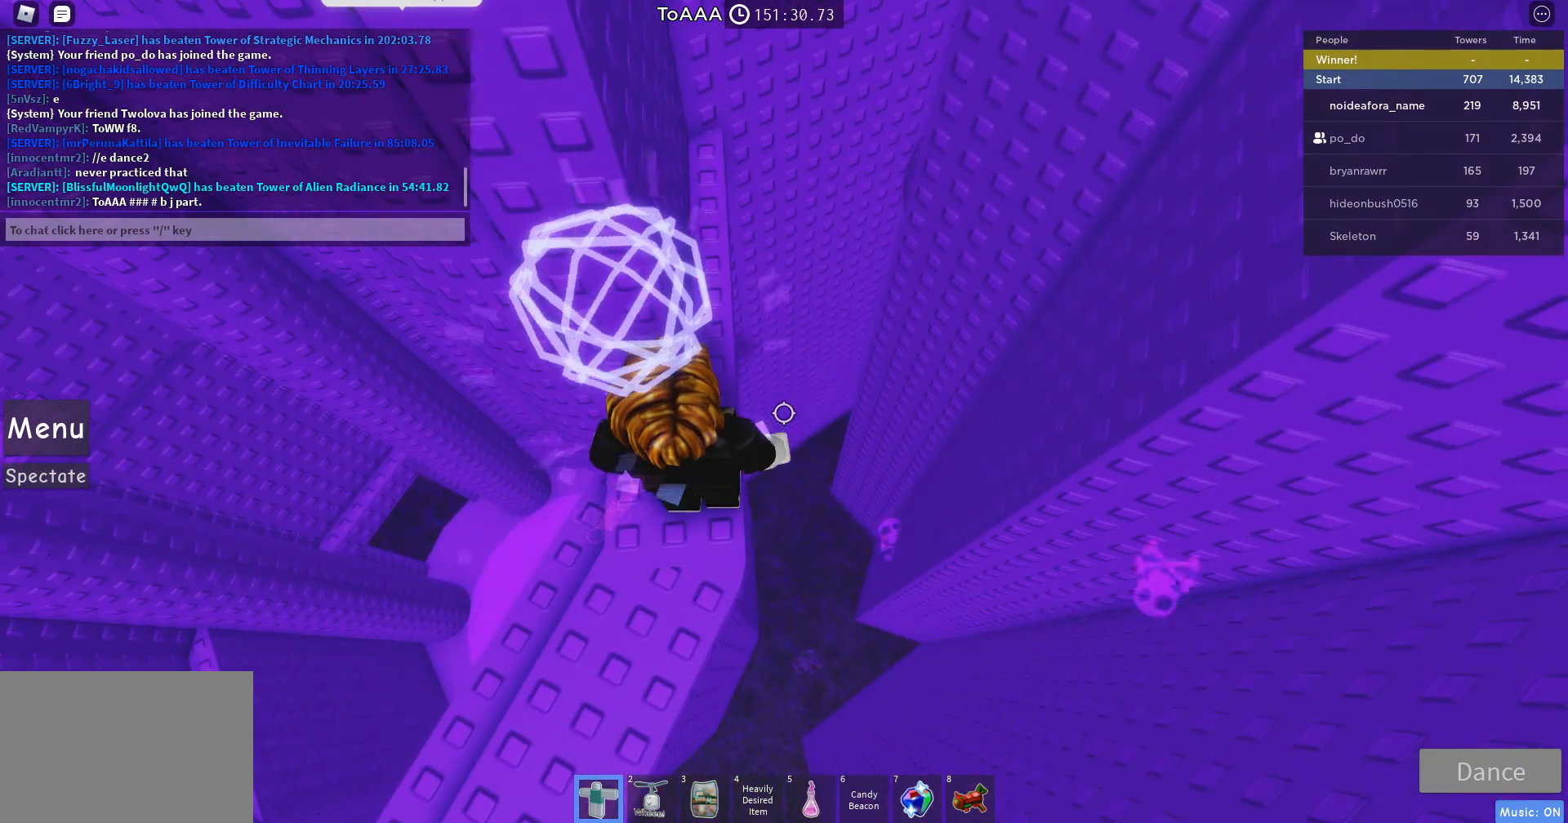
{"keys": [], "mouse": [], "events": []}
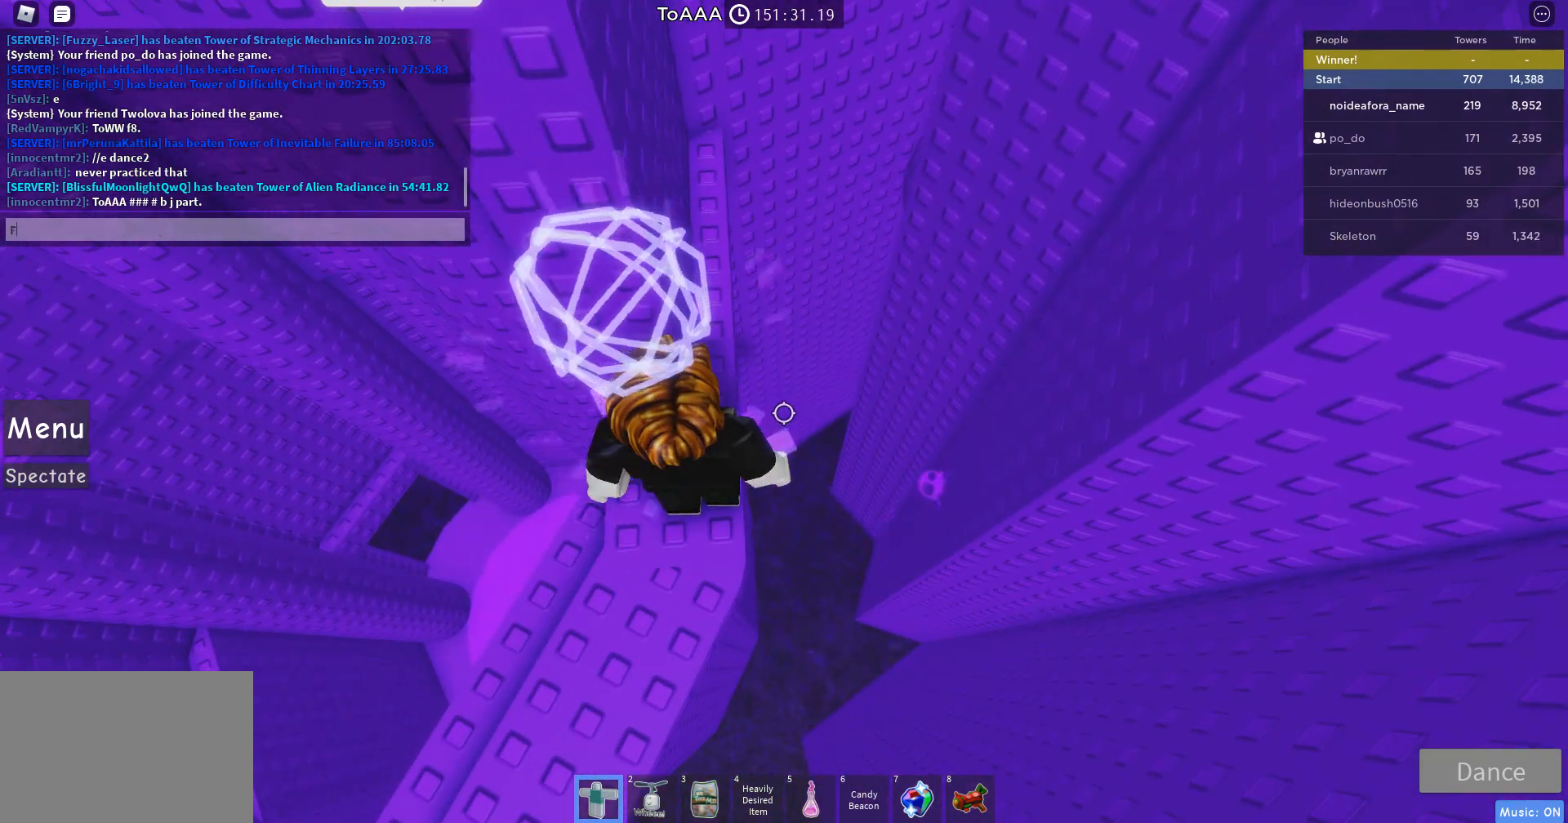
{"keys": [], "mouse": [], "events": []}
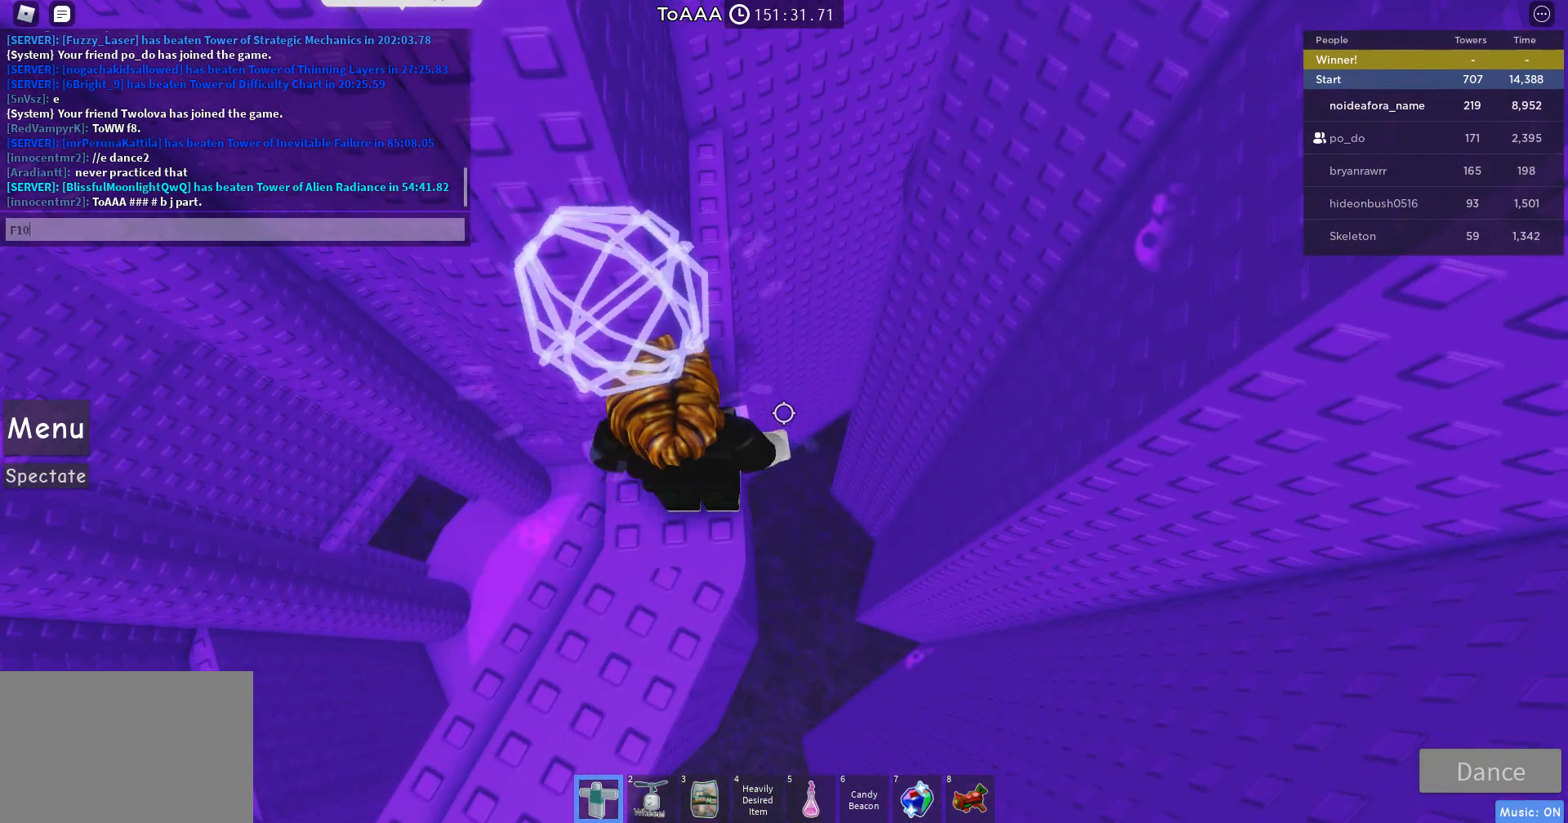
{"keys": [], "mouse": [], "events": []}
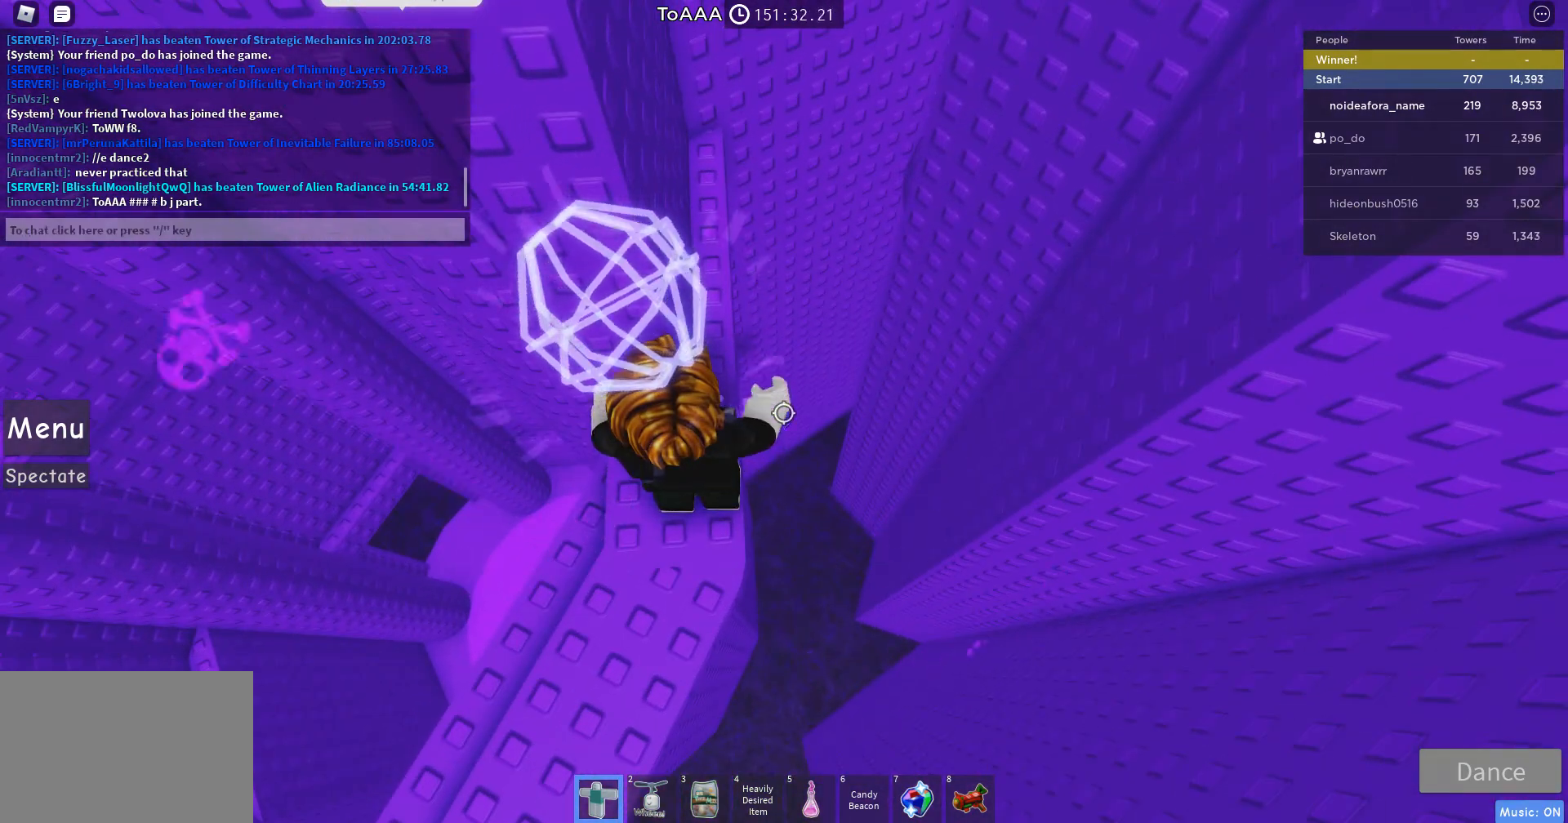
{"keys": [], "mouse": [], "events": []}
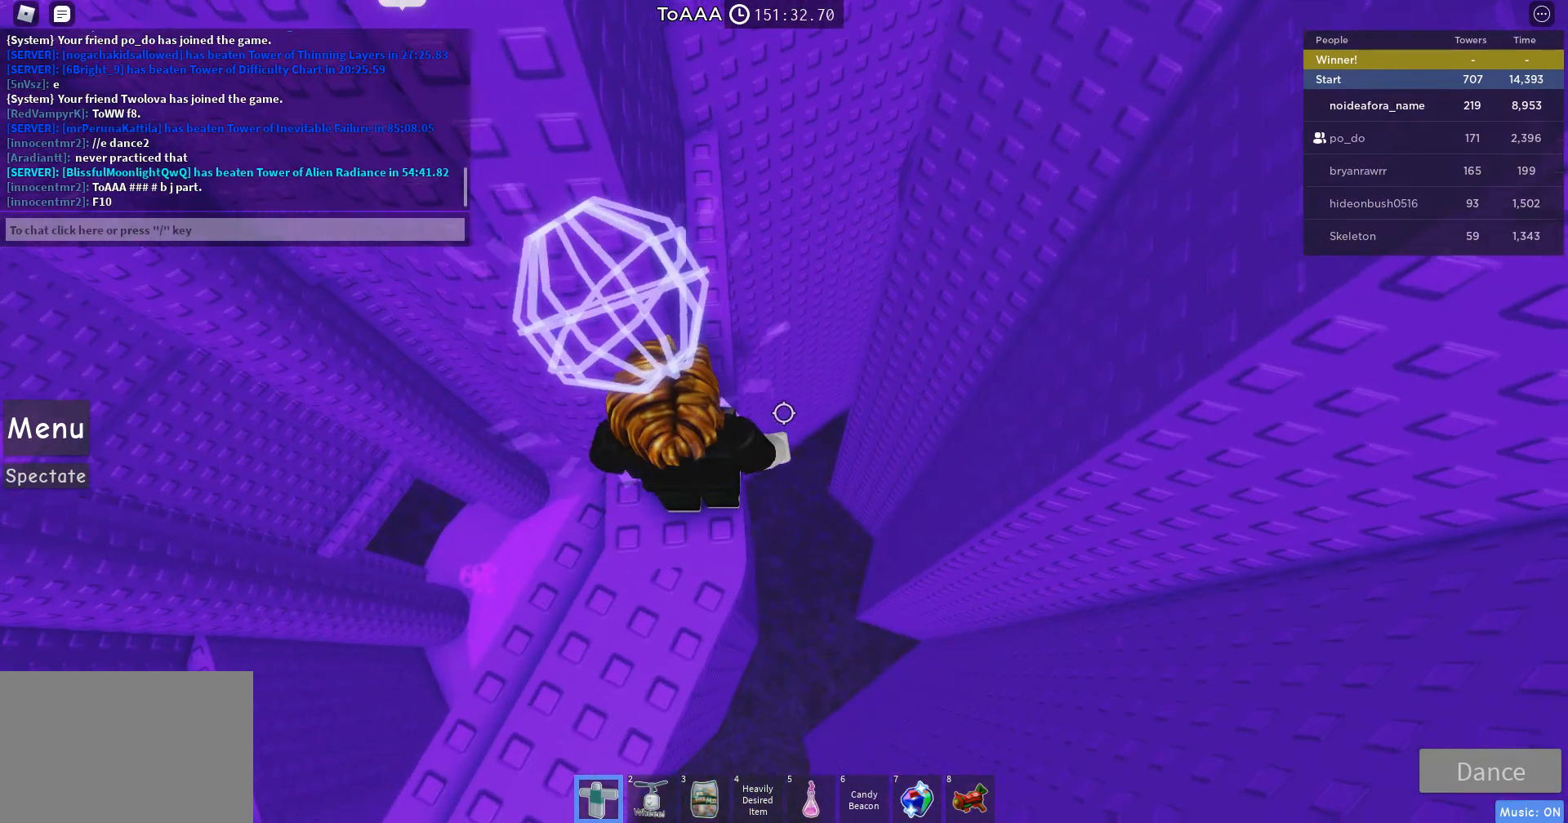
{"keys": [], "mouse": ["right"], "events": [[200, "s", "down"], [367, "mouse_right", "down"], [367, "s", "up"]]}
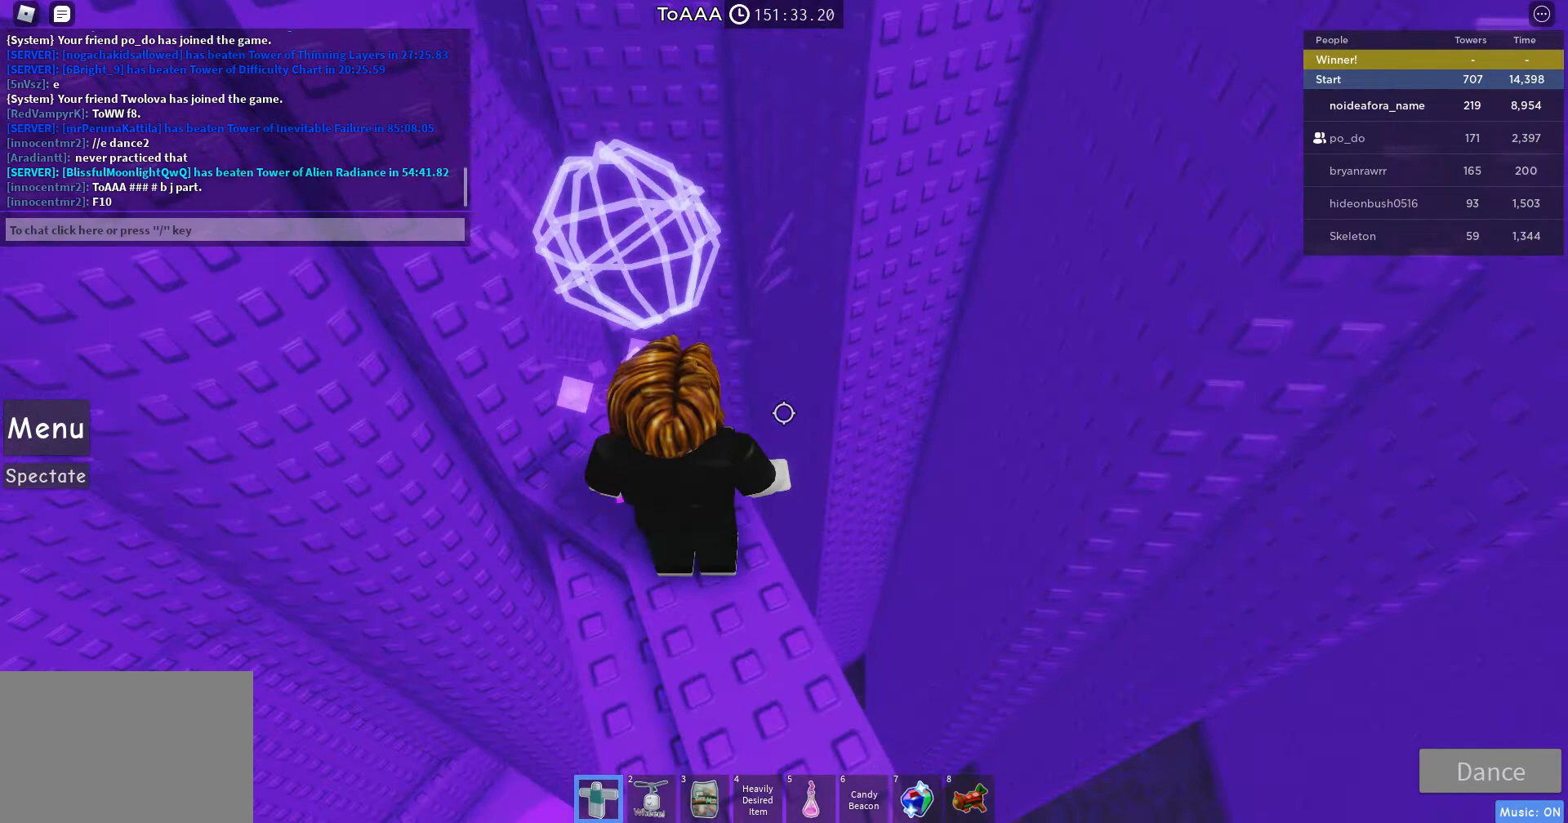
{"keys": ["d", "w"], "mouse": ["right"], "events": [[400, "w", "down"], [467, "d", "down"]]}
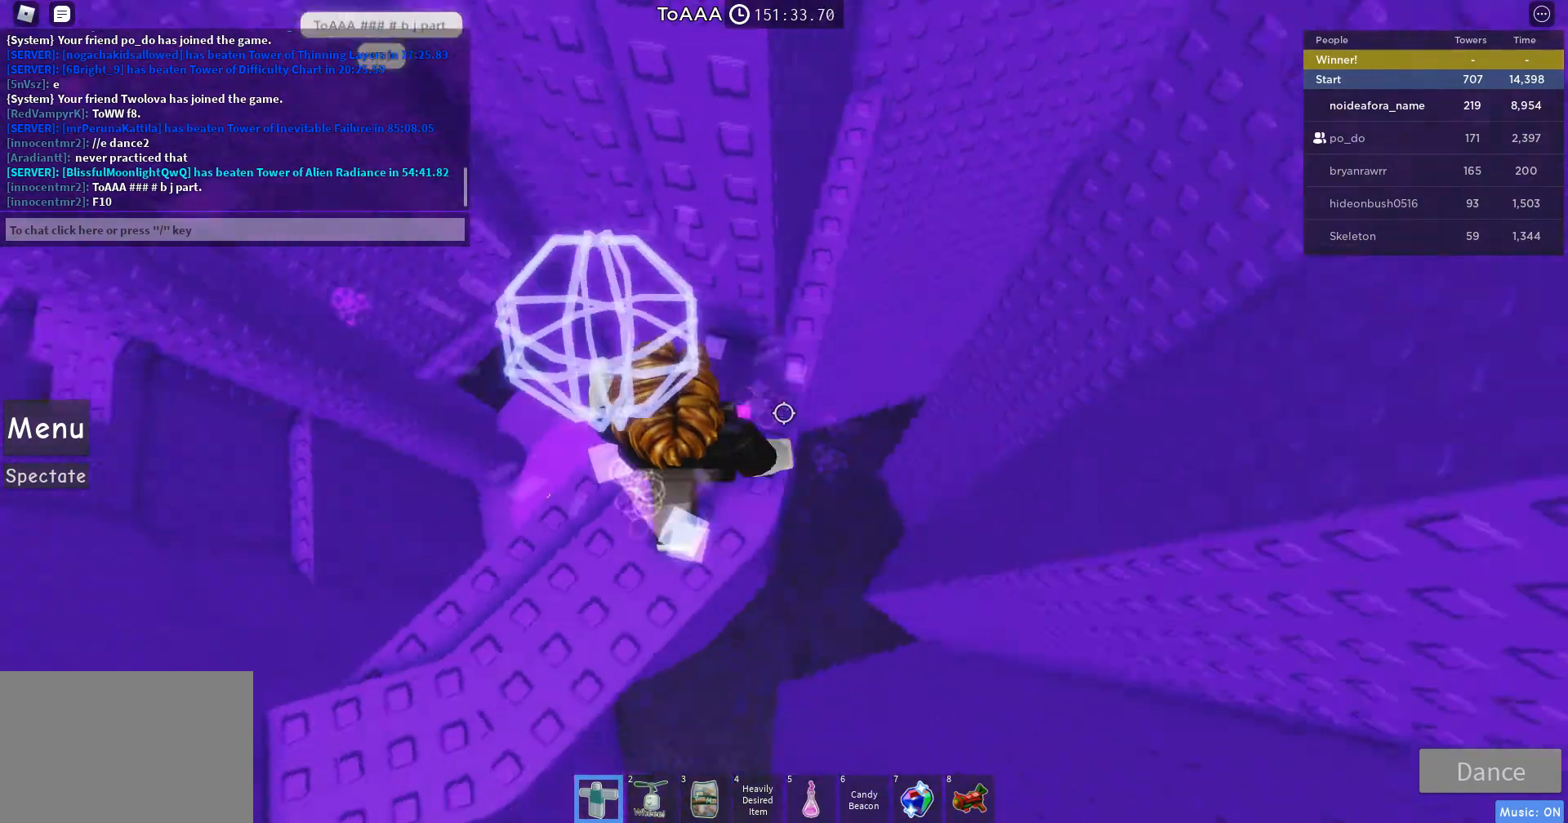
{"keys": ["d", "w"], "mouse": ["right"], "events": []}
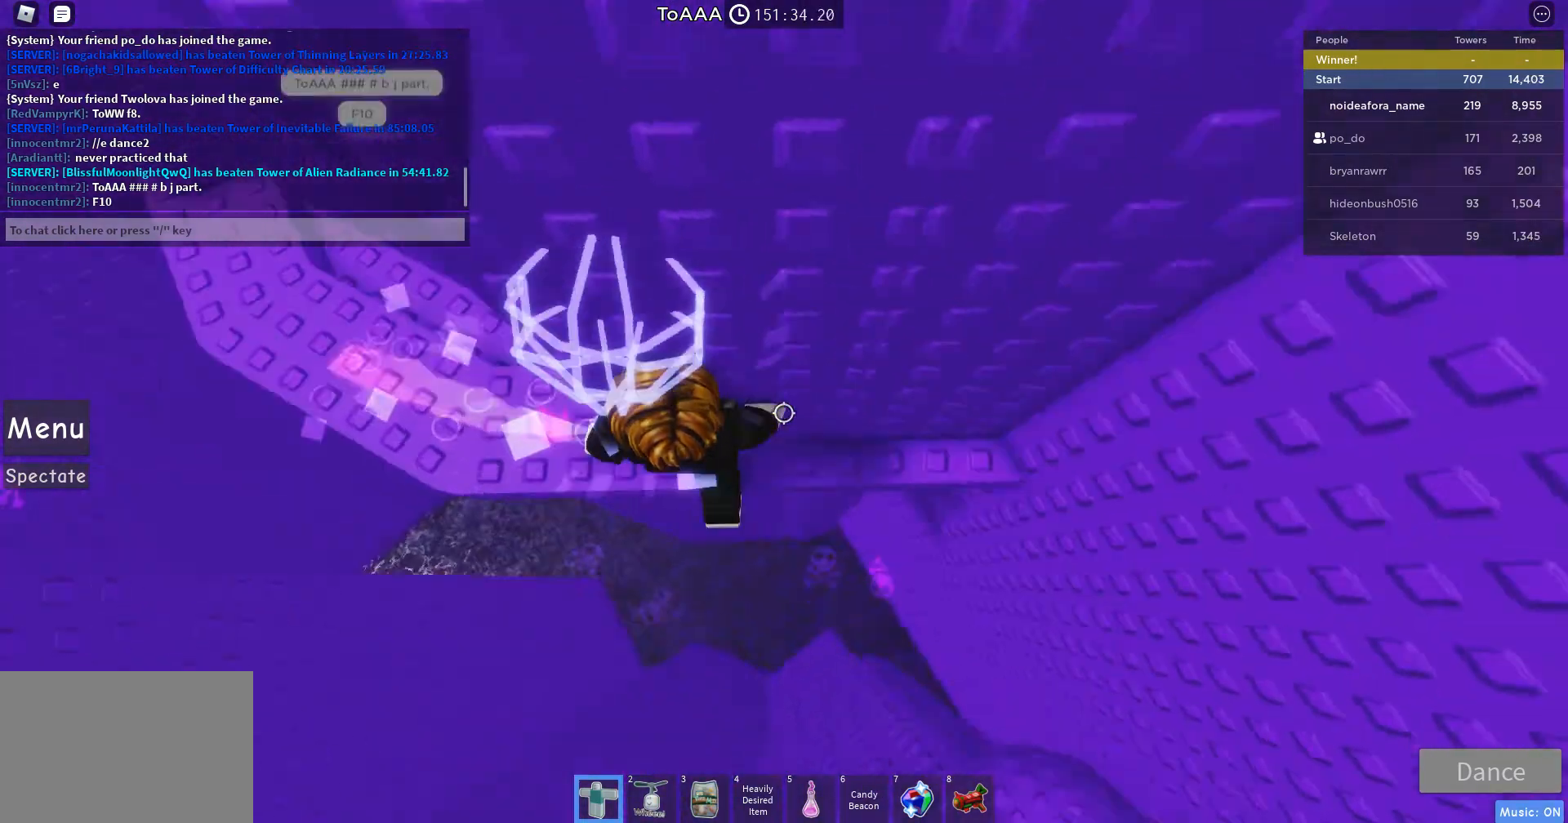
{"keys": ["w"], "mouse": ["right"], "events": [[300, "d", "up"]]}
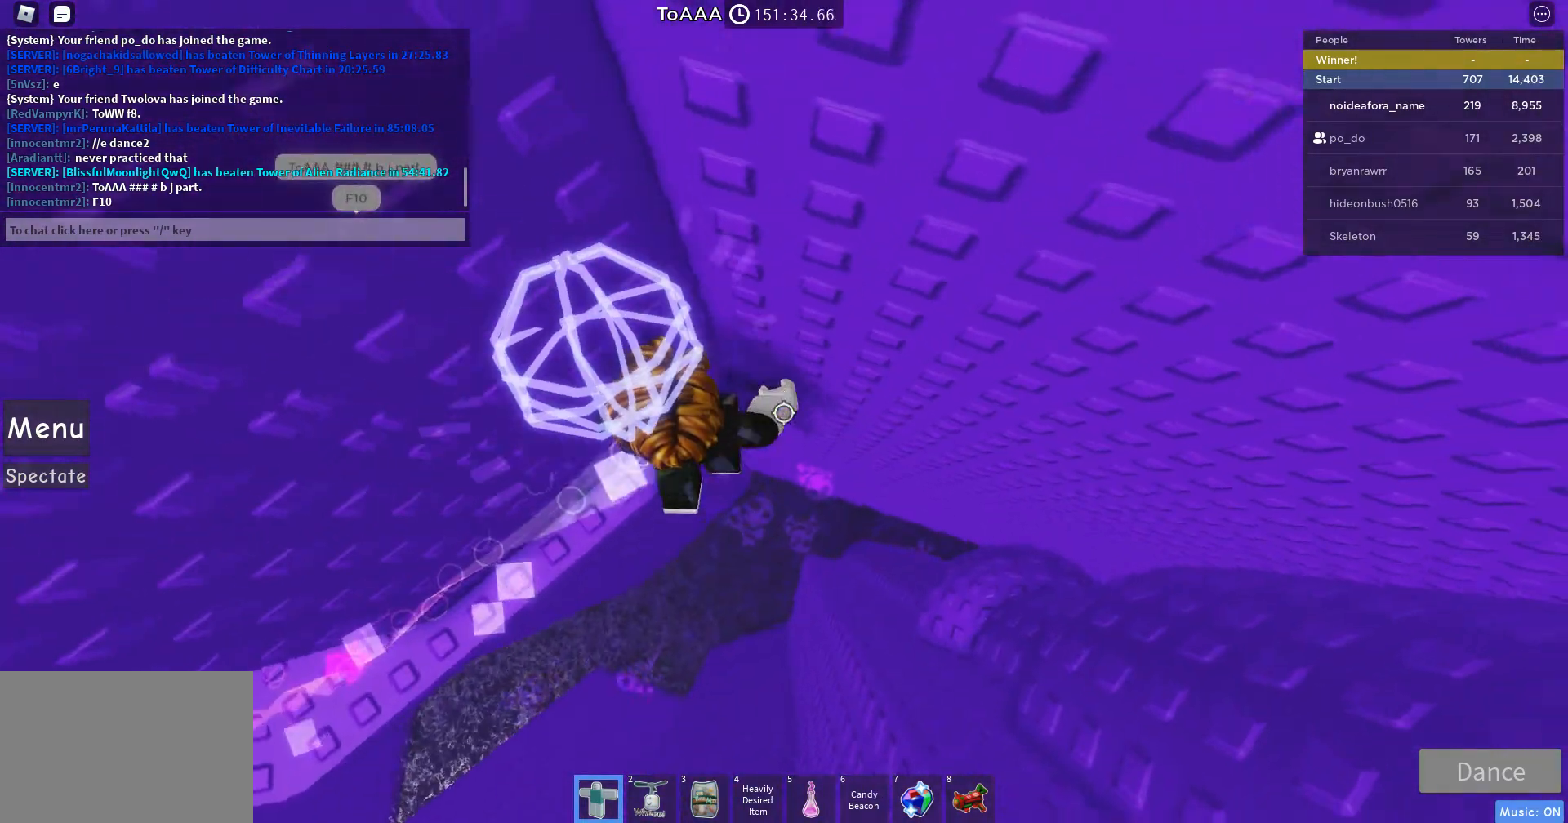
{"keys": [], "mouse": ["right"], "events": [[67, "w", "up"], [167, "shift", "down"], [333, "shift", "up"]]}
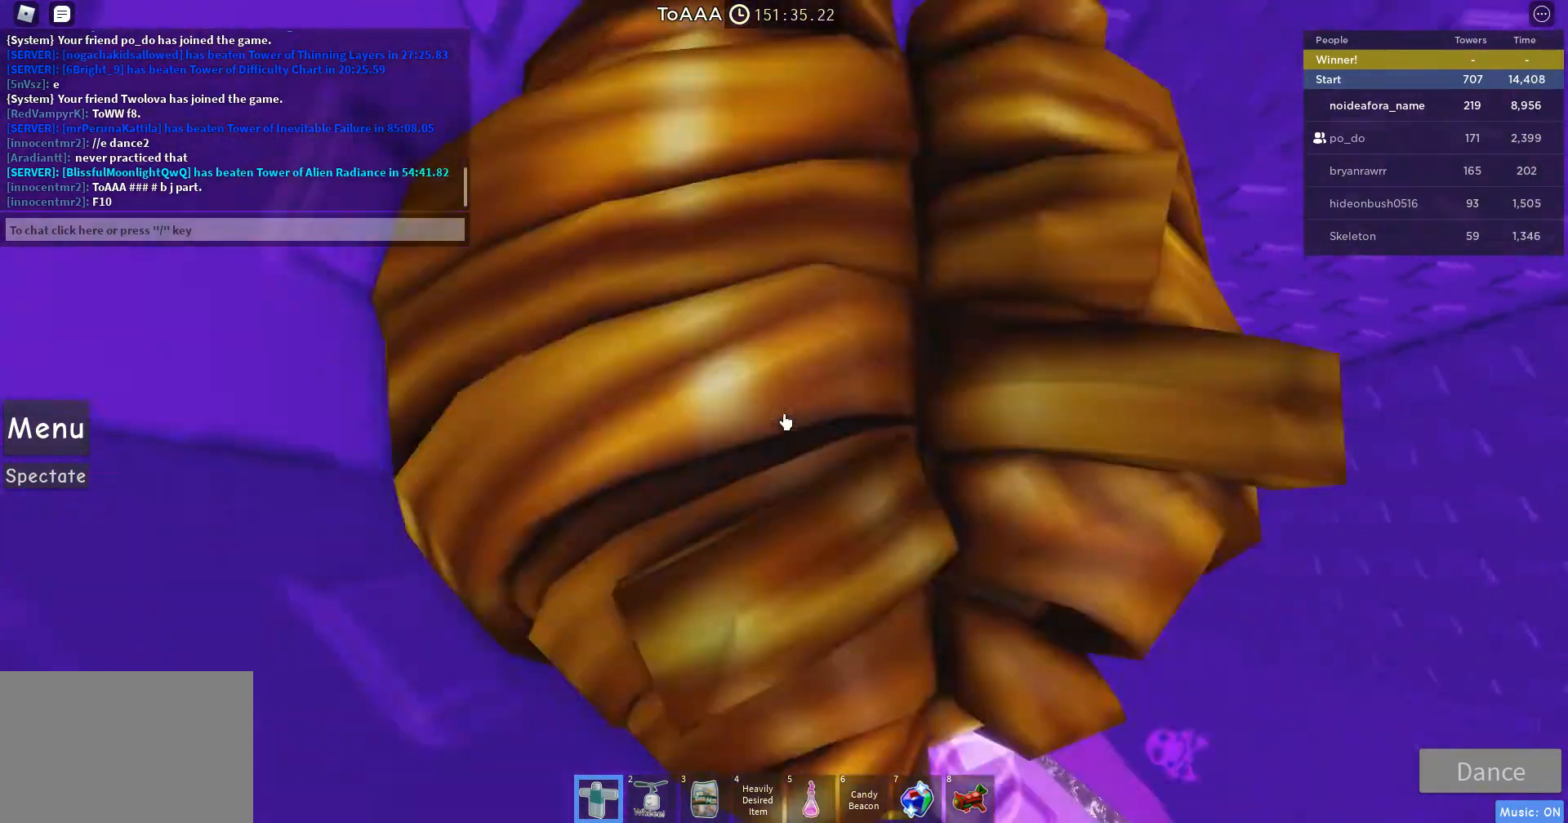
{"keys": [], "mouse": ["right"], "events": [[400, "s", "down"], [500, "s", "up"]]}
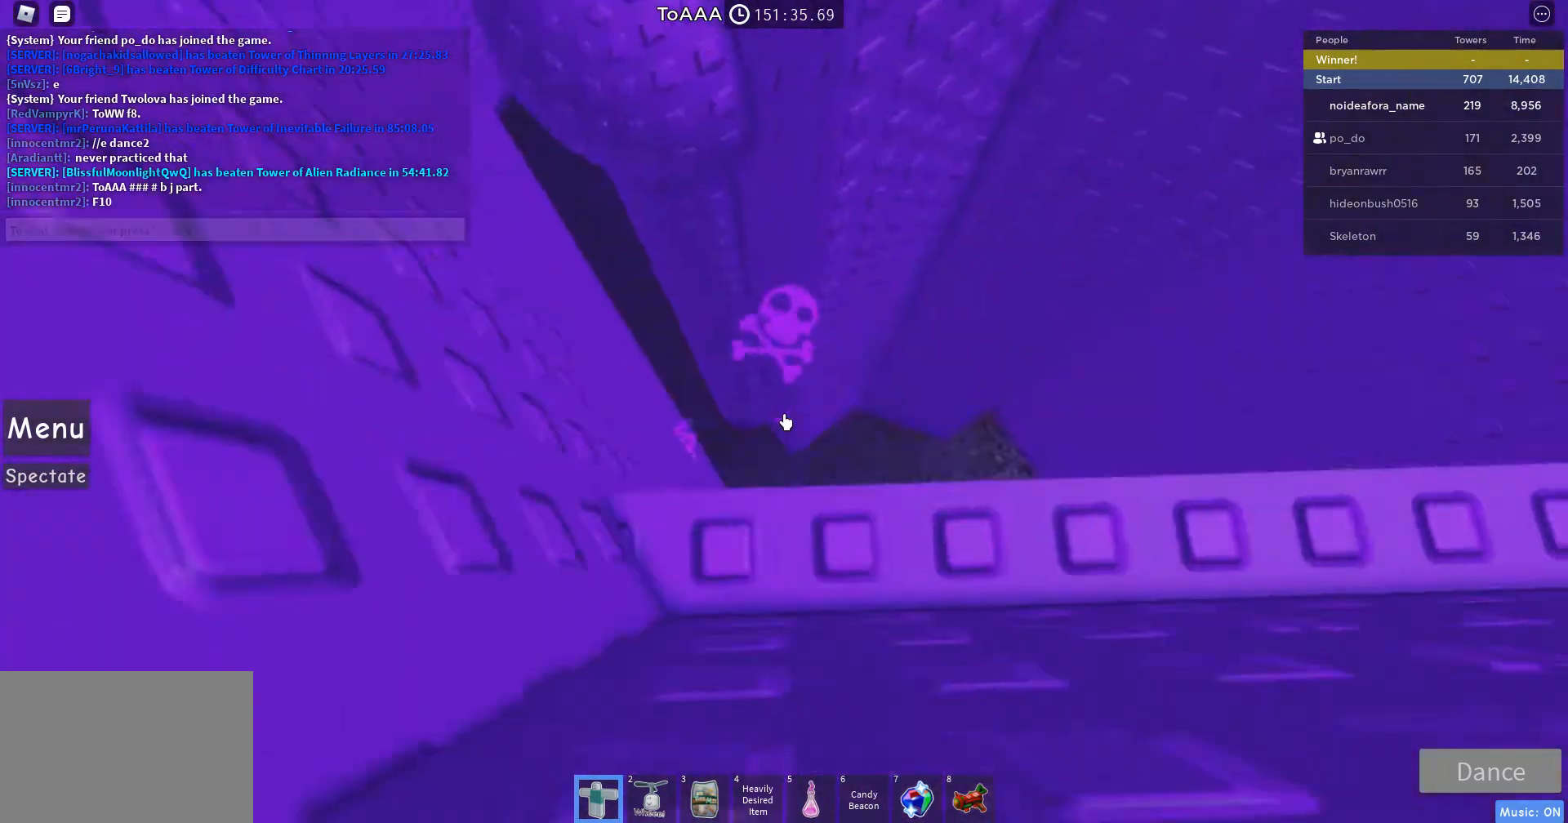
{"keys": ["w"], "mouse": ["right"], "events": [[167, "w", "down"], [267, "space", "down"], [333, "space", "up"]]}
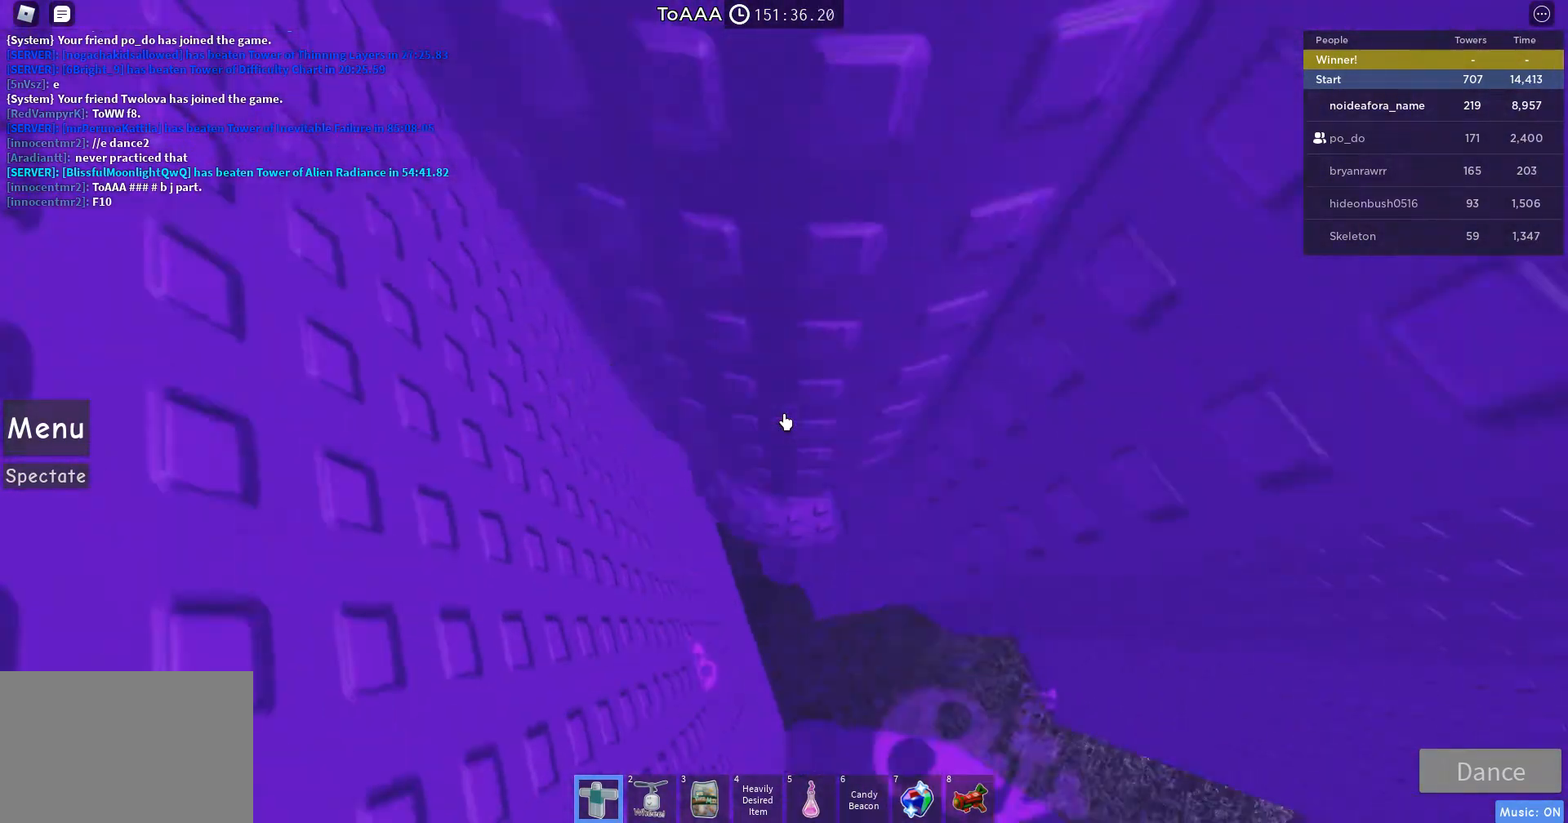
{"keys": ["w"], "mouse": ["right"], "events": []}
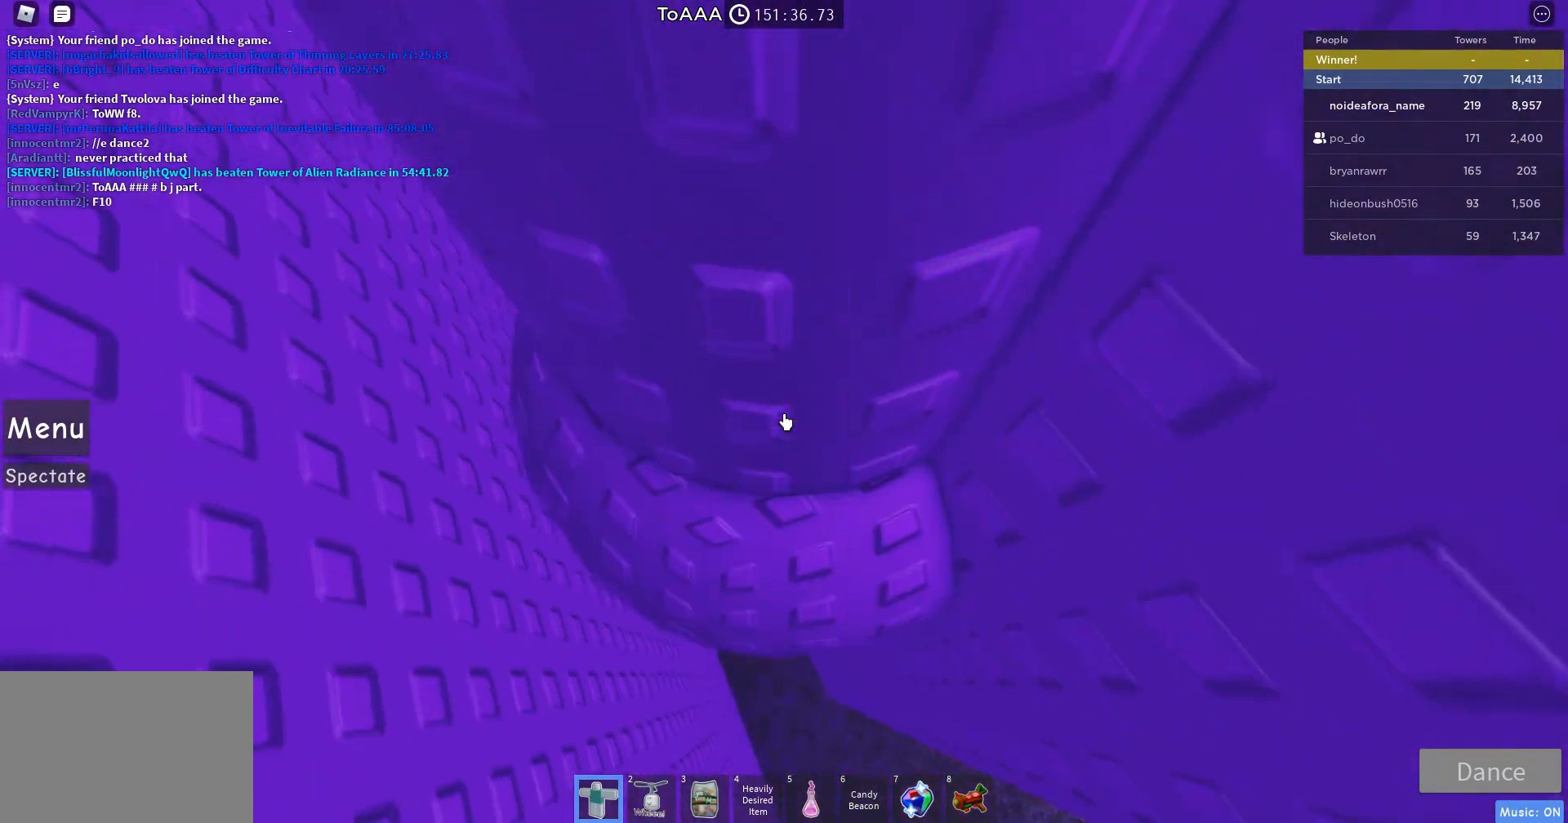
{"keys": ["a", "w"], "mouse": ["right"], "events": [[133, "a", "down"]]}
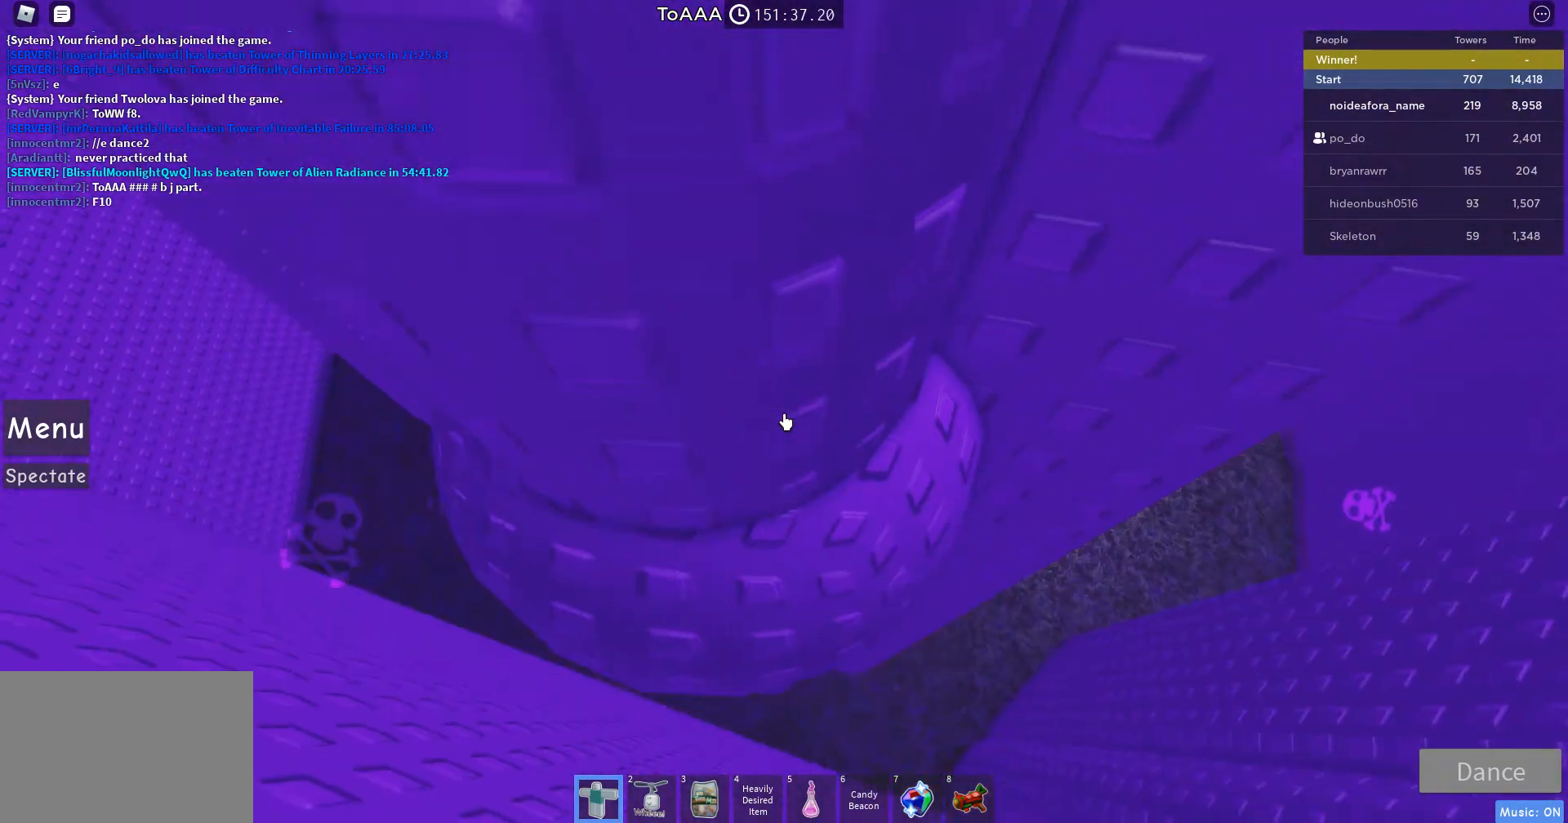
{"keys": ["a", "w"], "mouse": ["right"], "events": []}
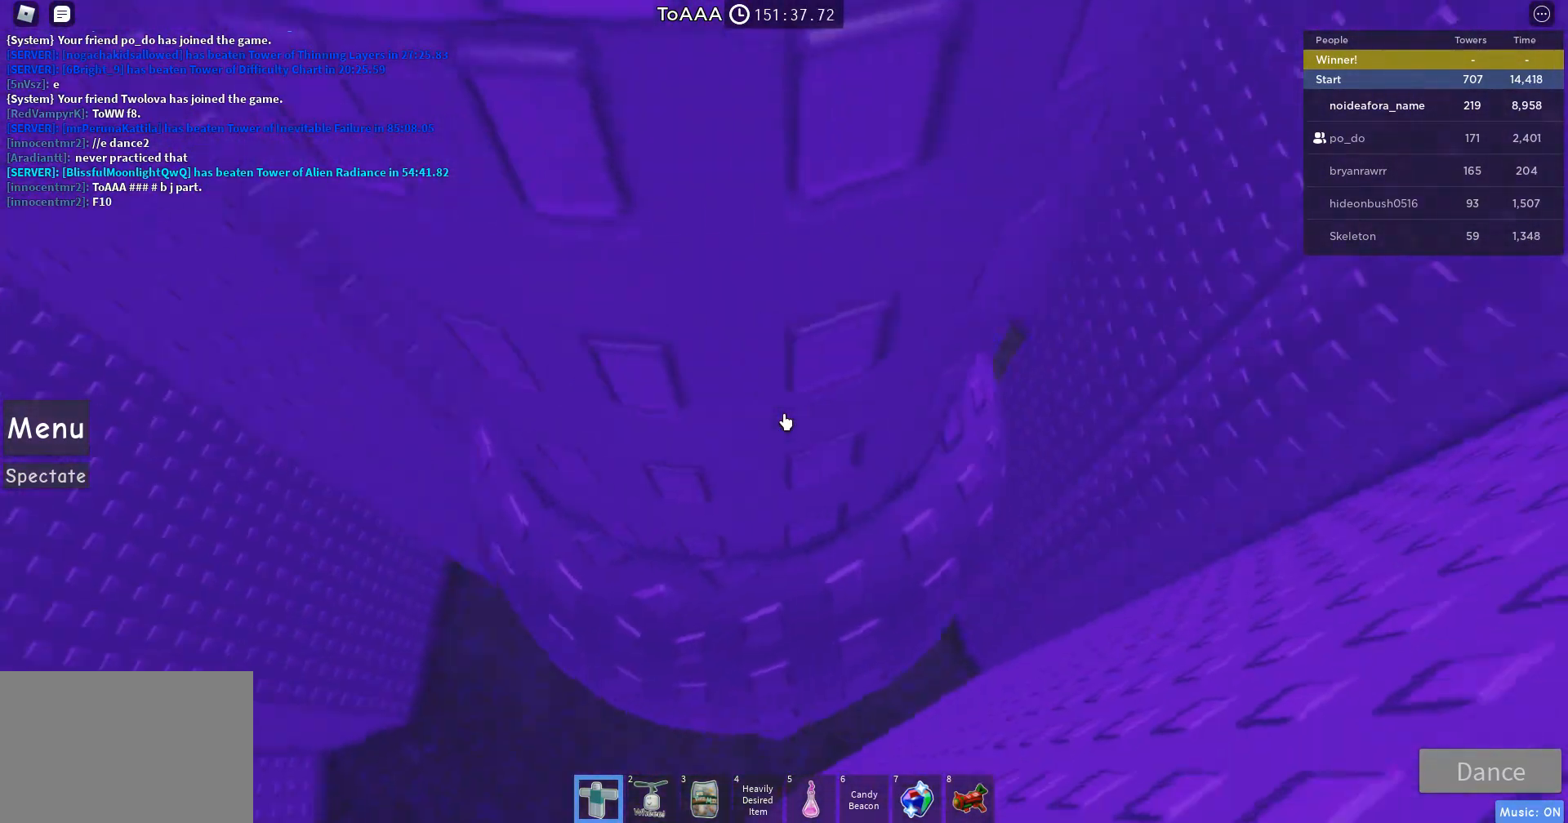
{"keys": ["a", "w"], "mouse": ["right"], "events": []}
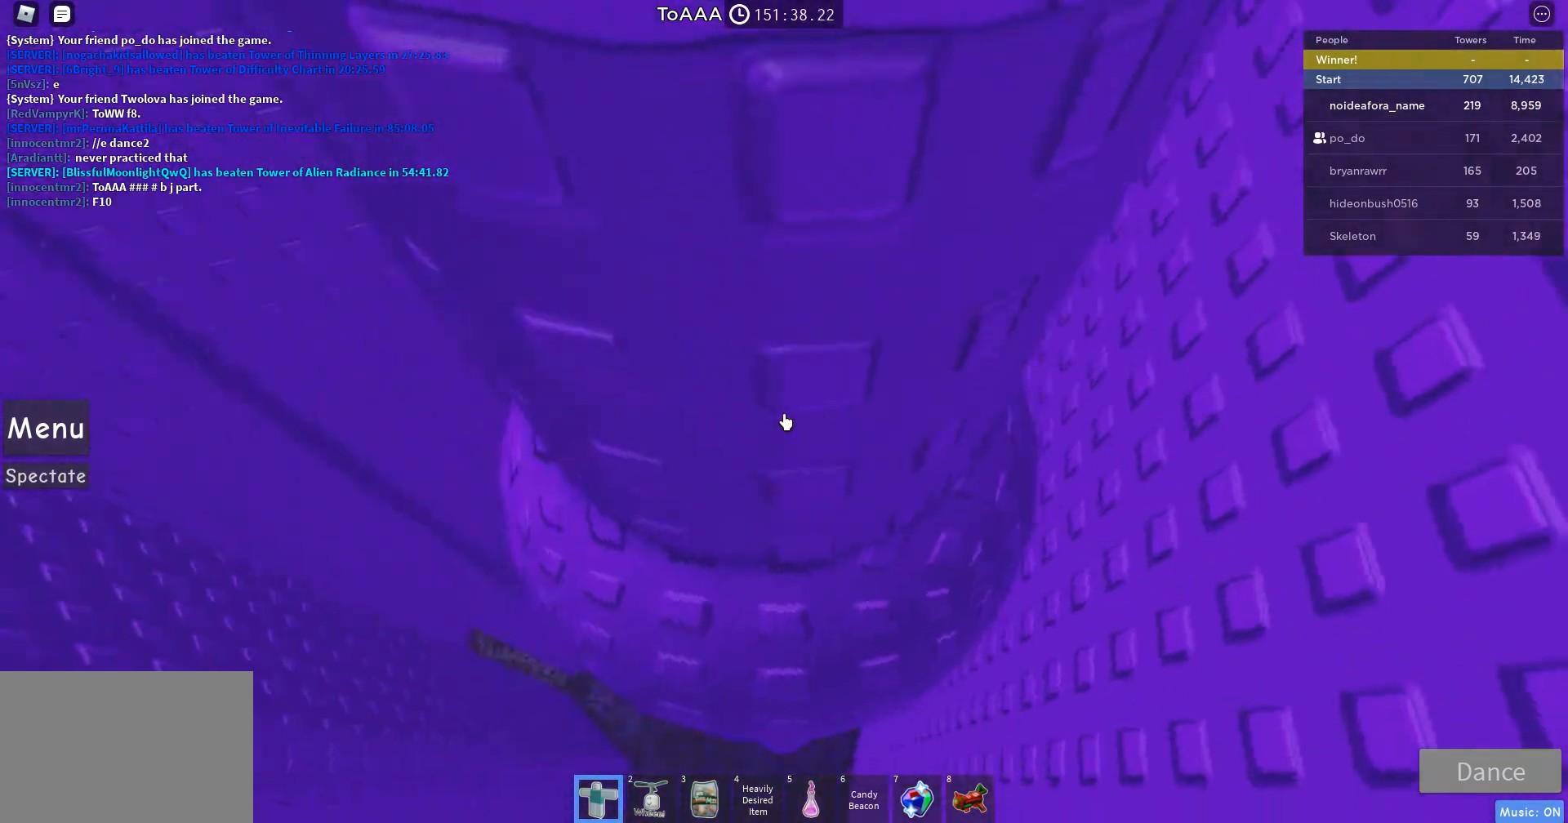
{"keys": ["a", "w"], "mouse": ["right"], "events": []}
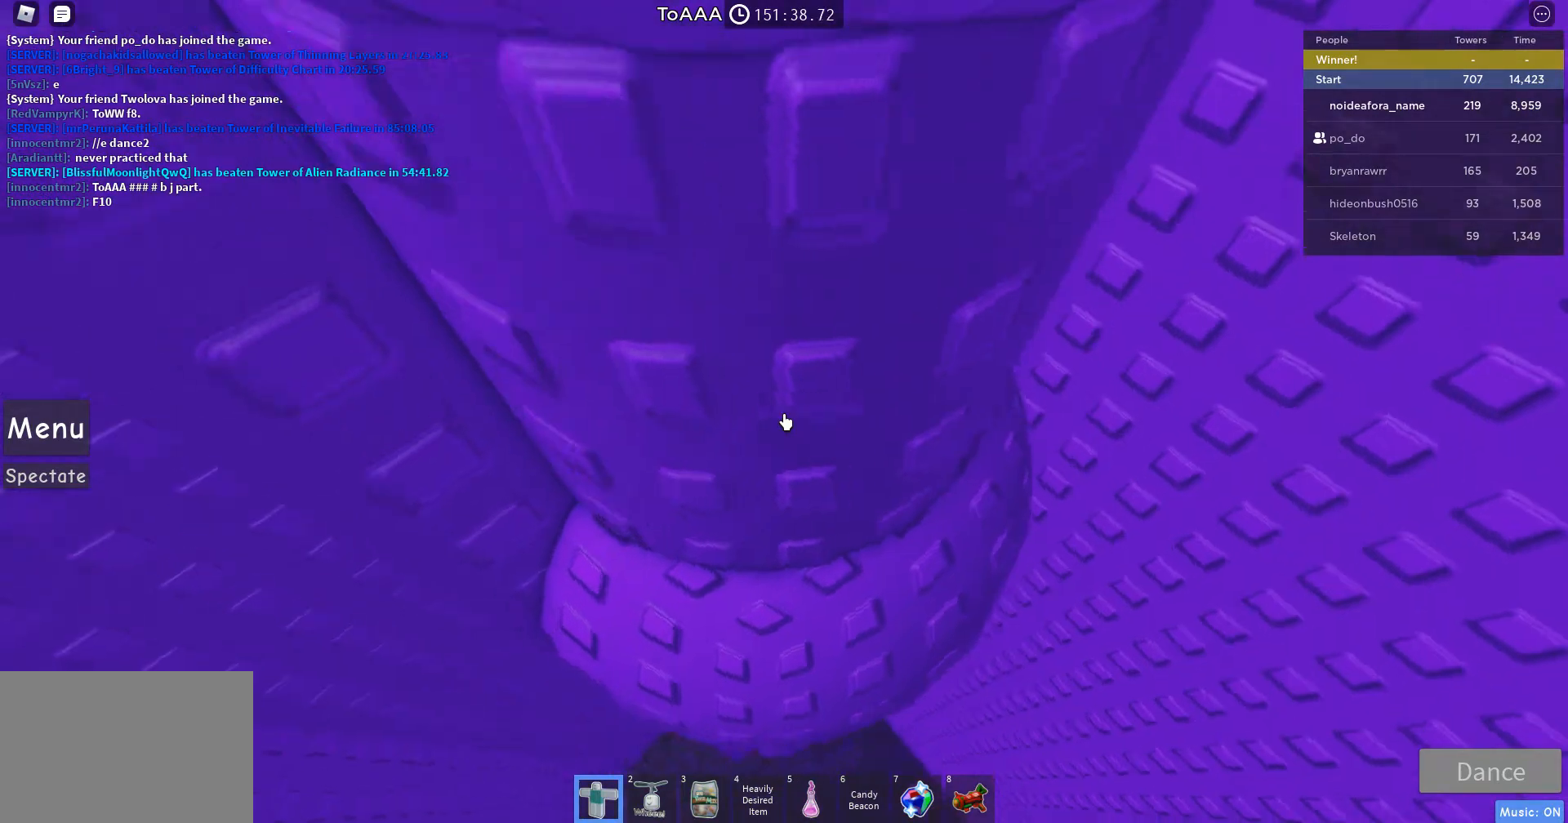
{"keys": [], "mouse": ["right"], "events": [[133, "a", "up"], [133, "w", "up"]]}
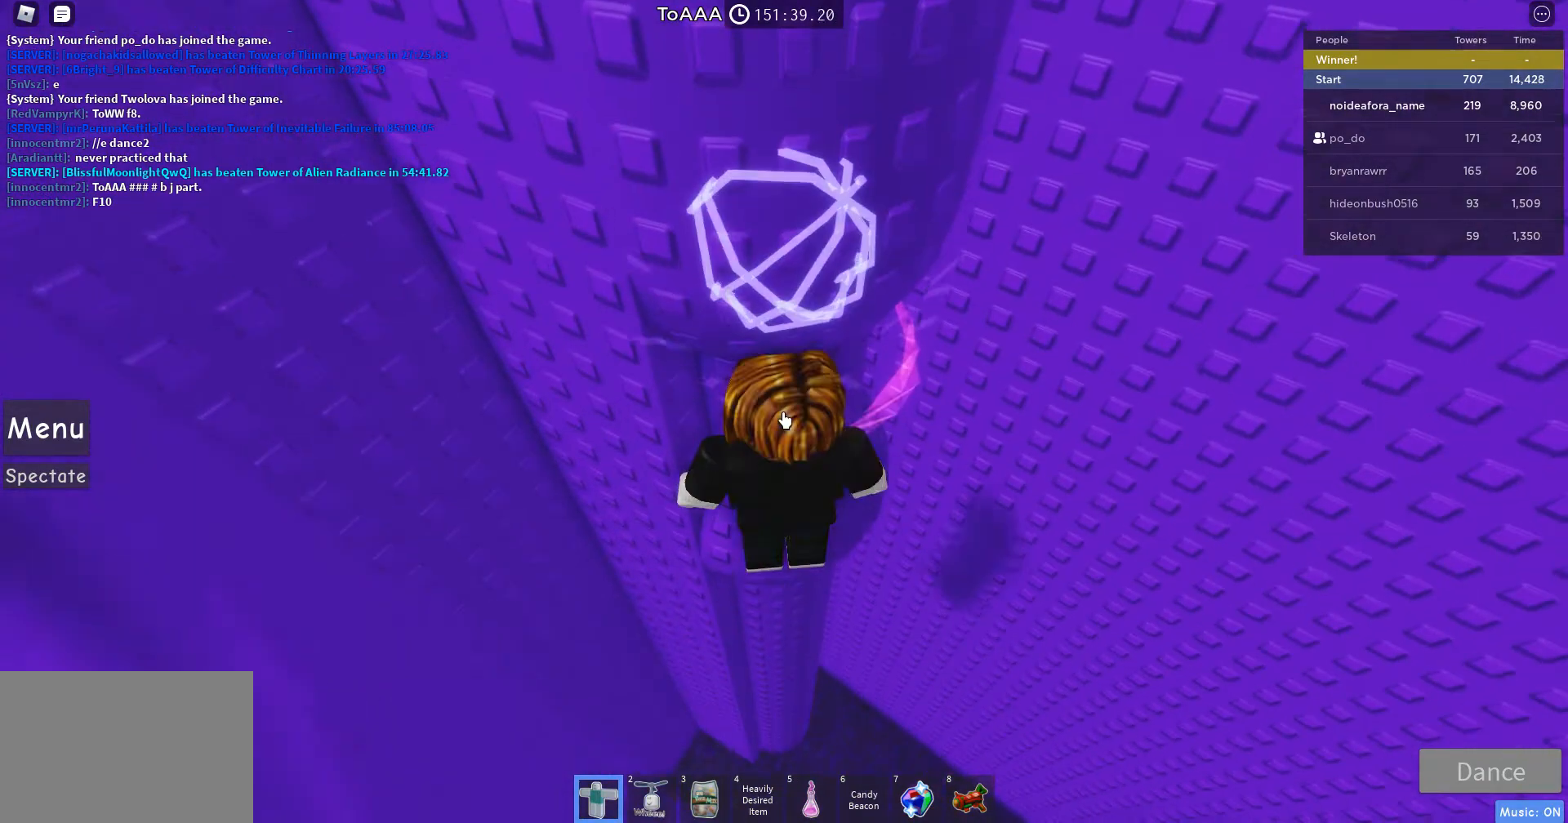
{"keys": [], "mouse": ["right"], "events": [[67, "shift", "down"], [100, "a", "down"], [167, "a", "up"], [167, "shift", "up"]]}
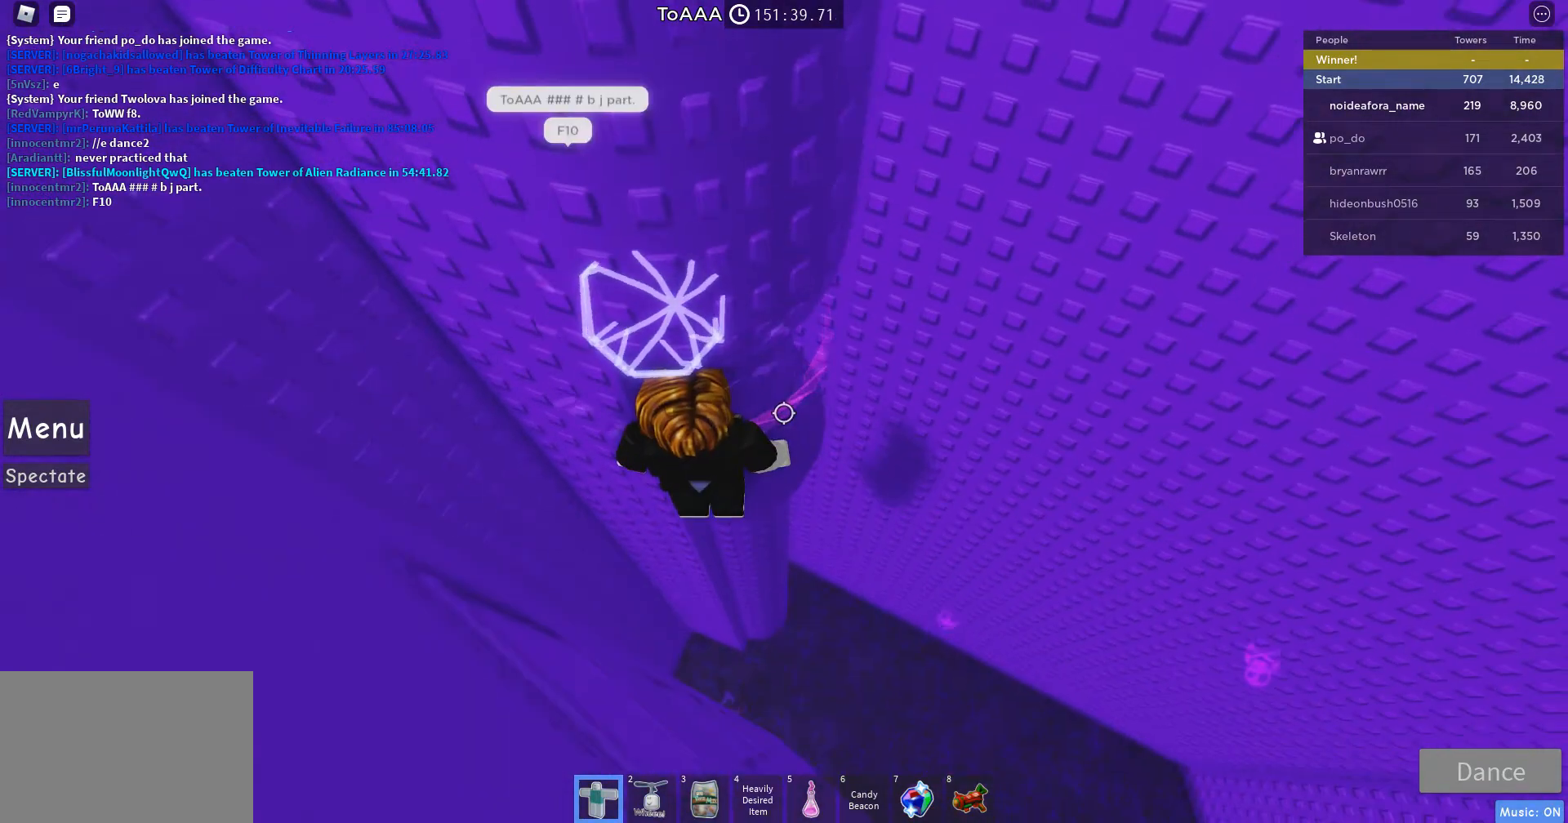
{"keys": [], "mouse": ["right"], "events": [[167, "shift", "down"], [467, "shift", "up"]]}
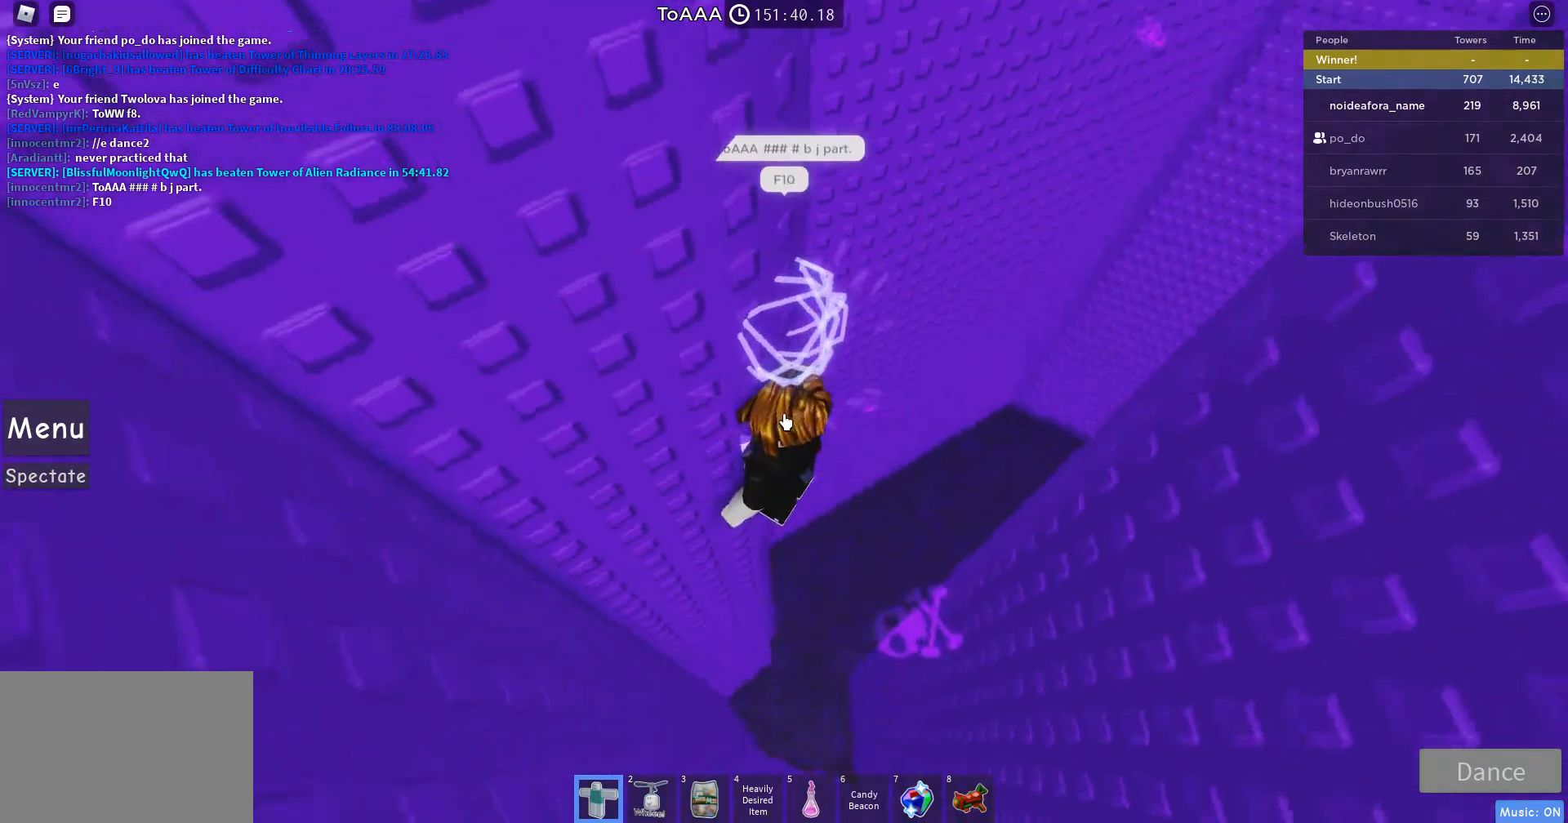
{"keys": ["shift", "w"], "mouse": ["right"], "events": [[500, "shift", "down"], [500, "w", "down"]]}
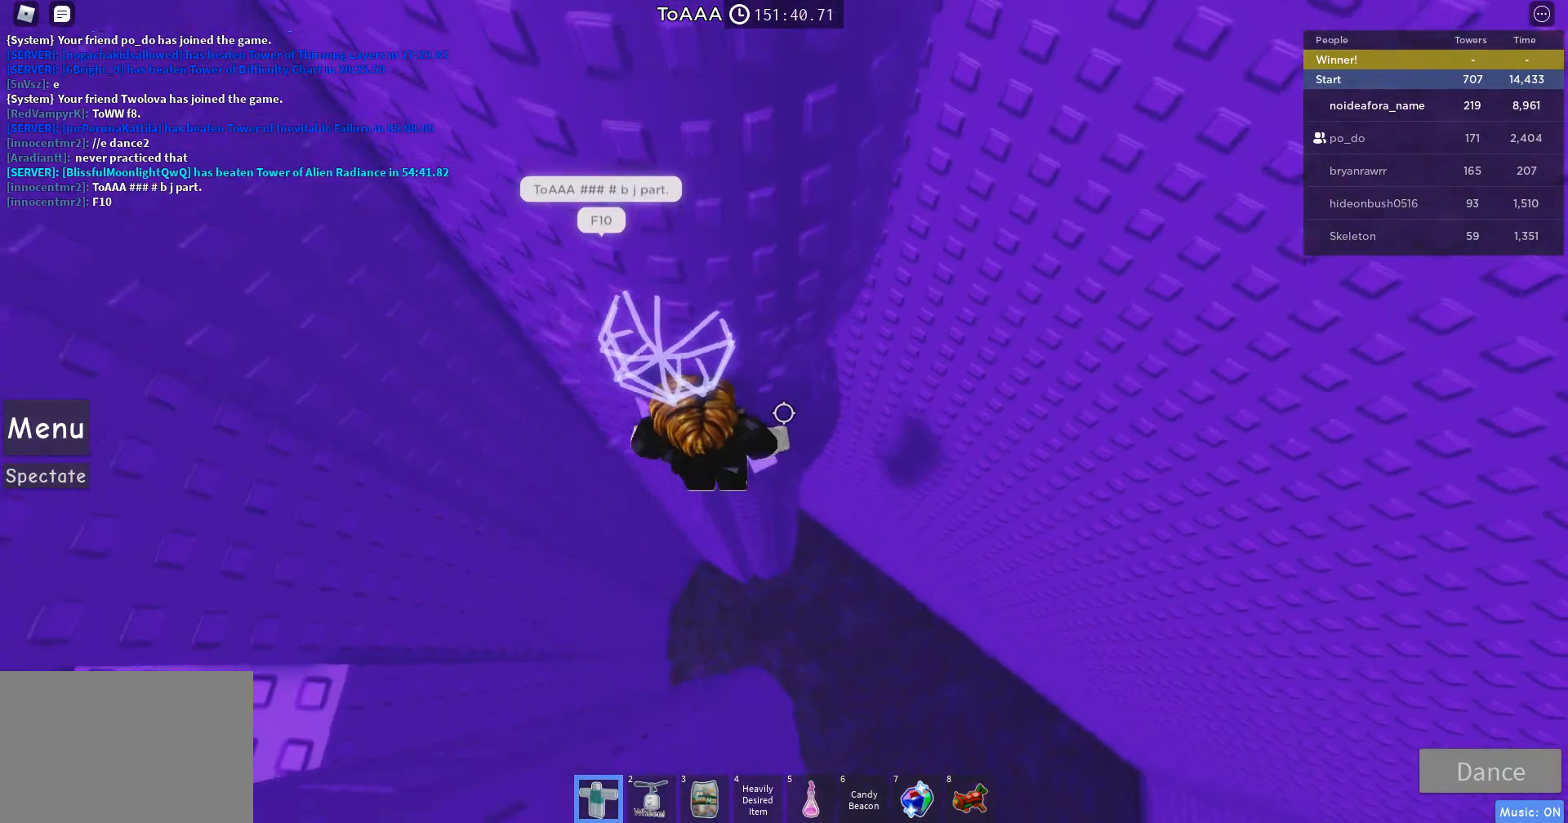
{"keys": [], "mouse": ["right"], "events": [[100, "shift", "up"], [100, "w", "up"]]}
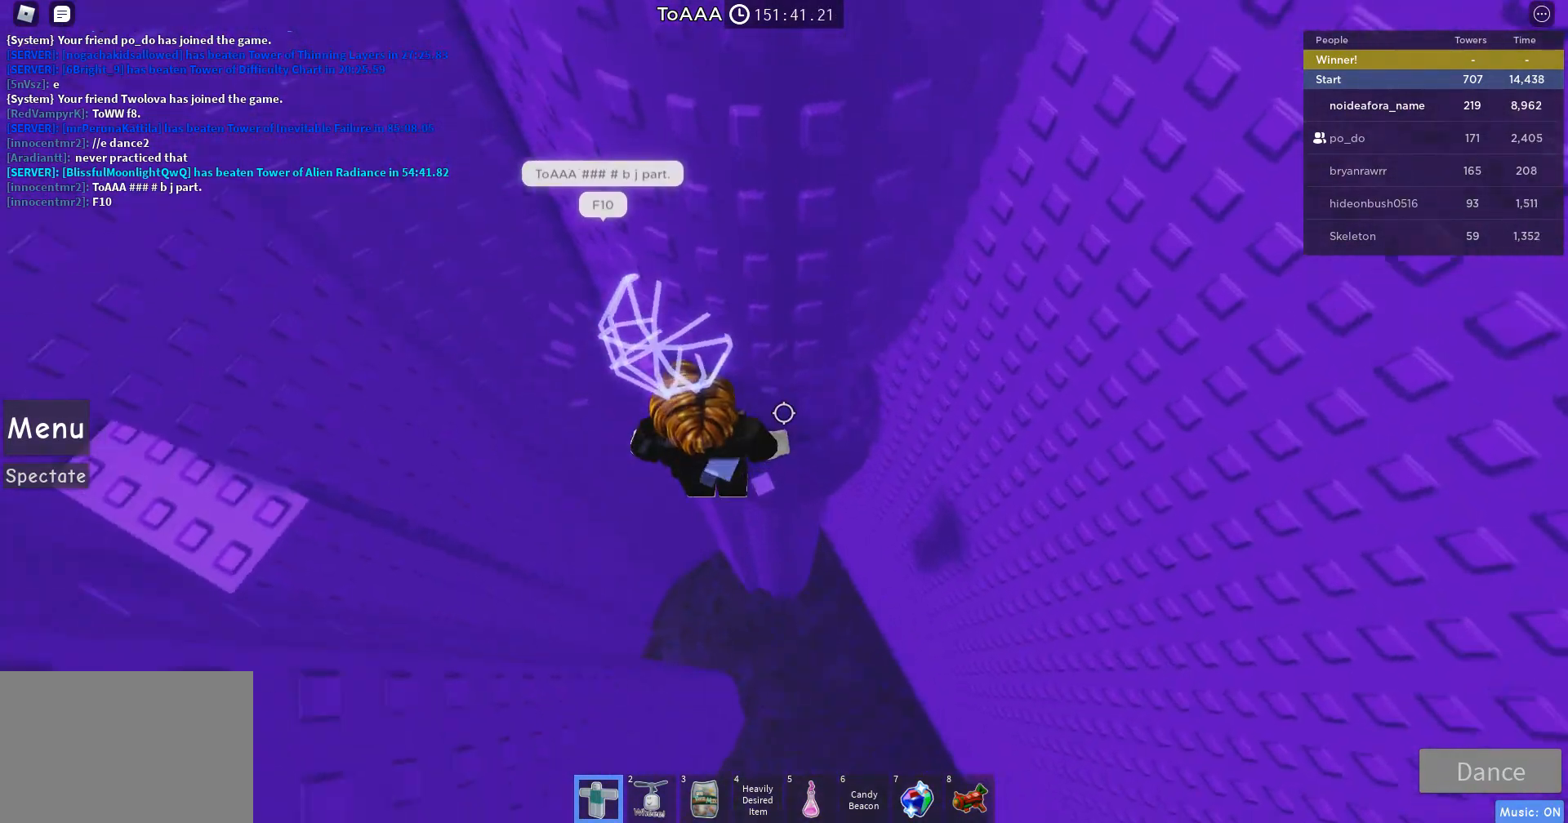
{"keys": [], "mouse": ["right"], "events": [[200, "w", "down"], [267, "w", "up"]]}
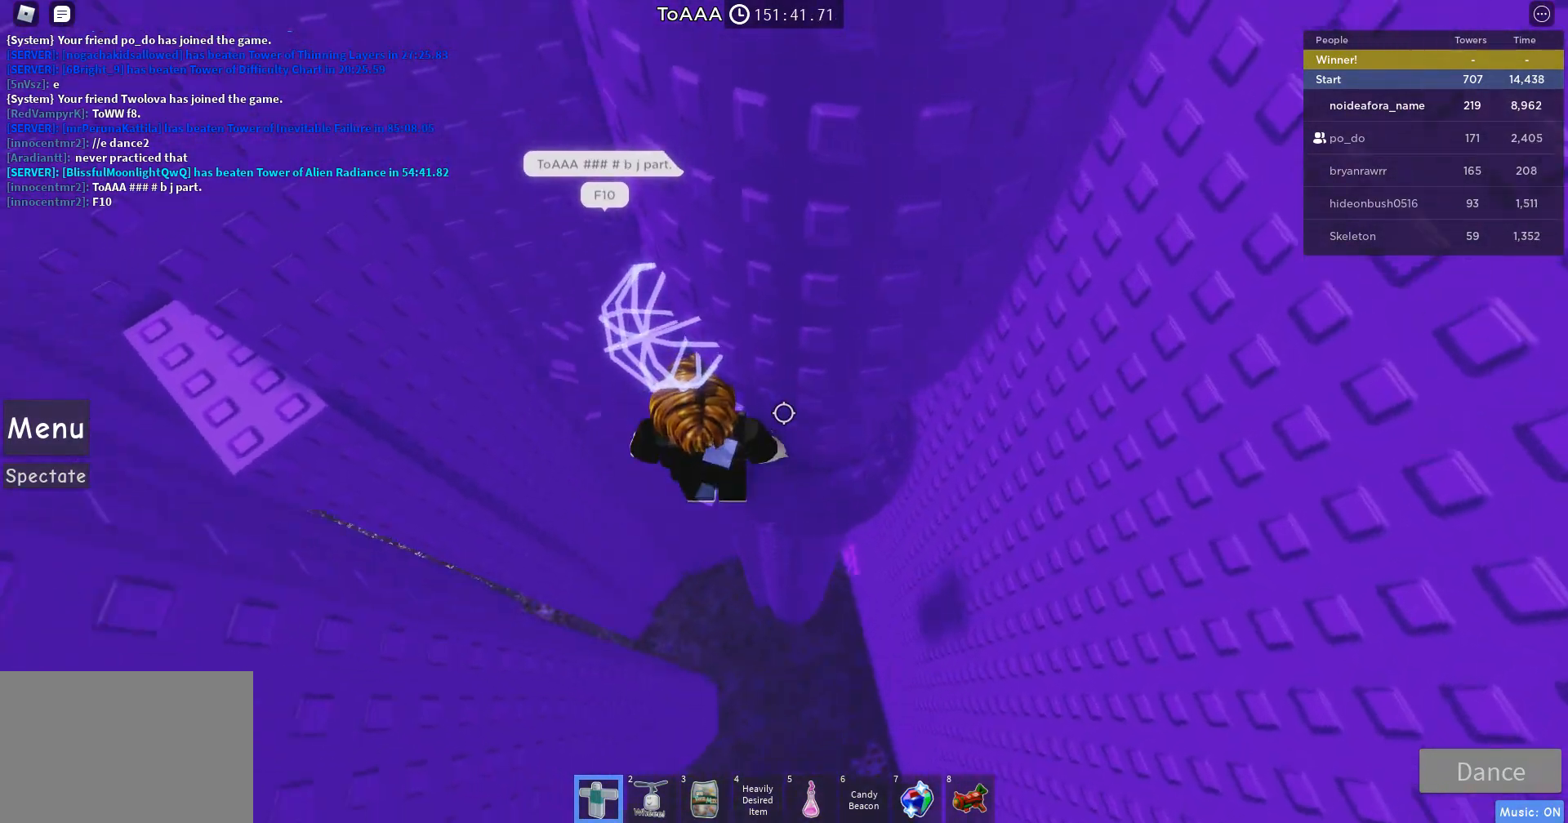
{"keys": ["a"], "mouse": ["right"], "events": [[100, "a", "down"], [300, "space", "down"], [500, "space", "up"]]}
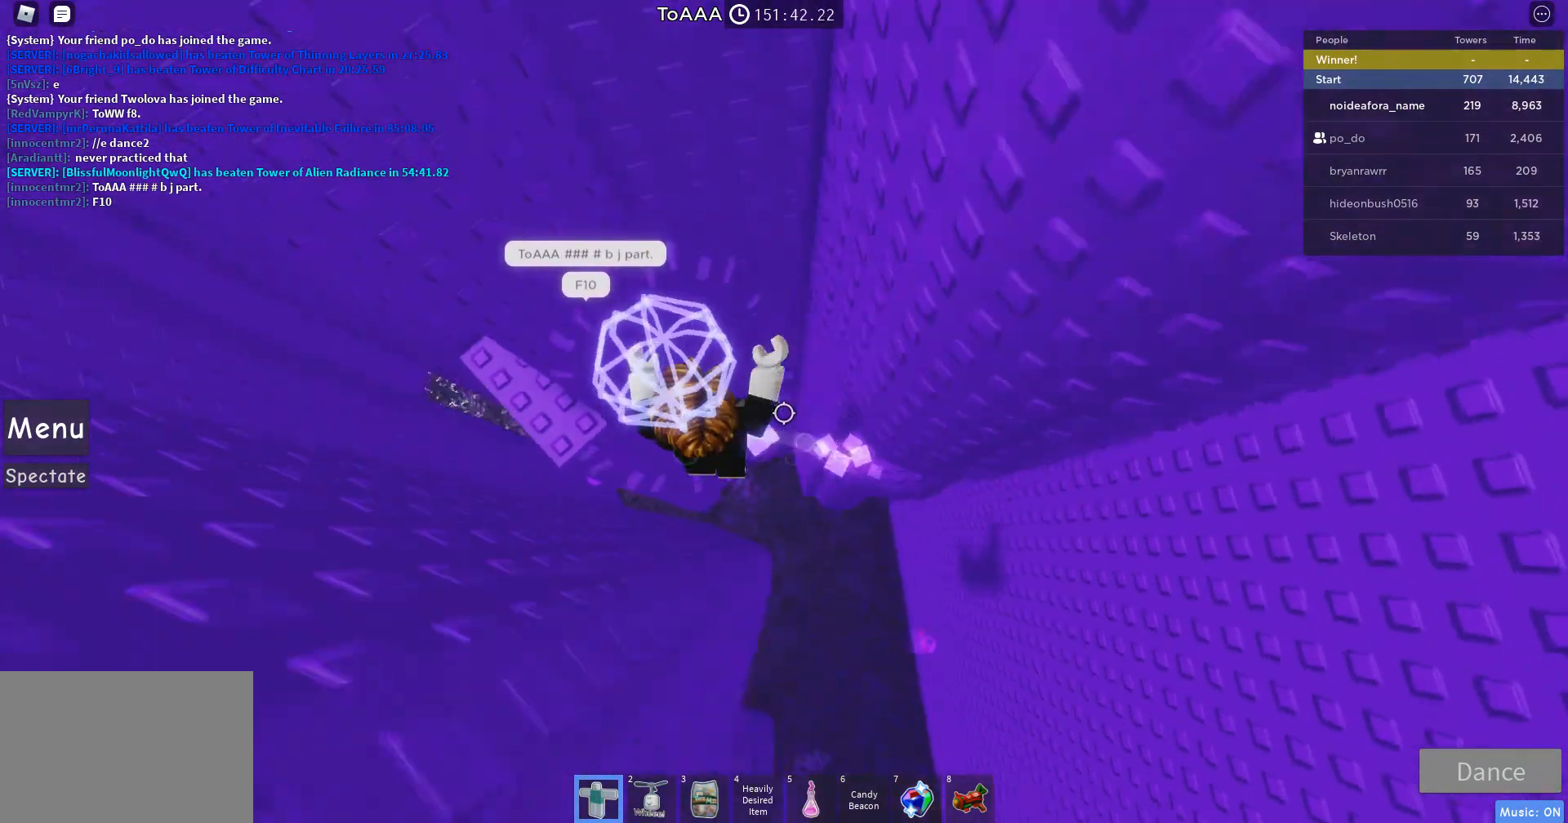
{"keys": [], "mouse": ["right"], "events": [[433, "a", "up"]]}
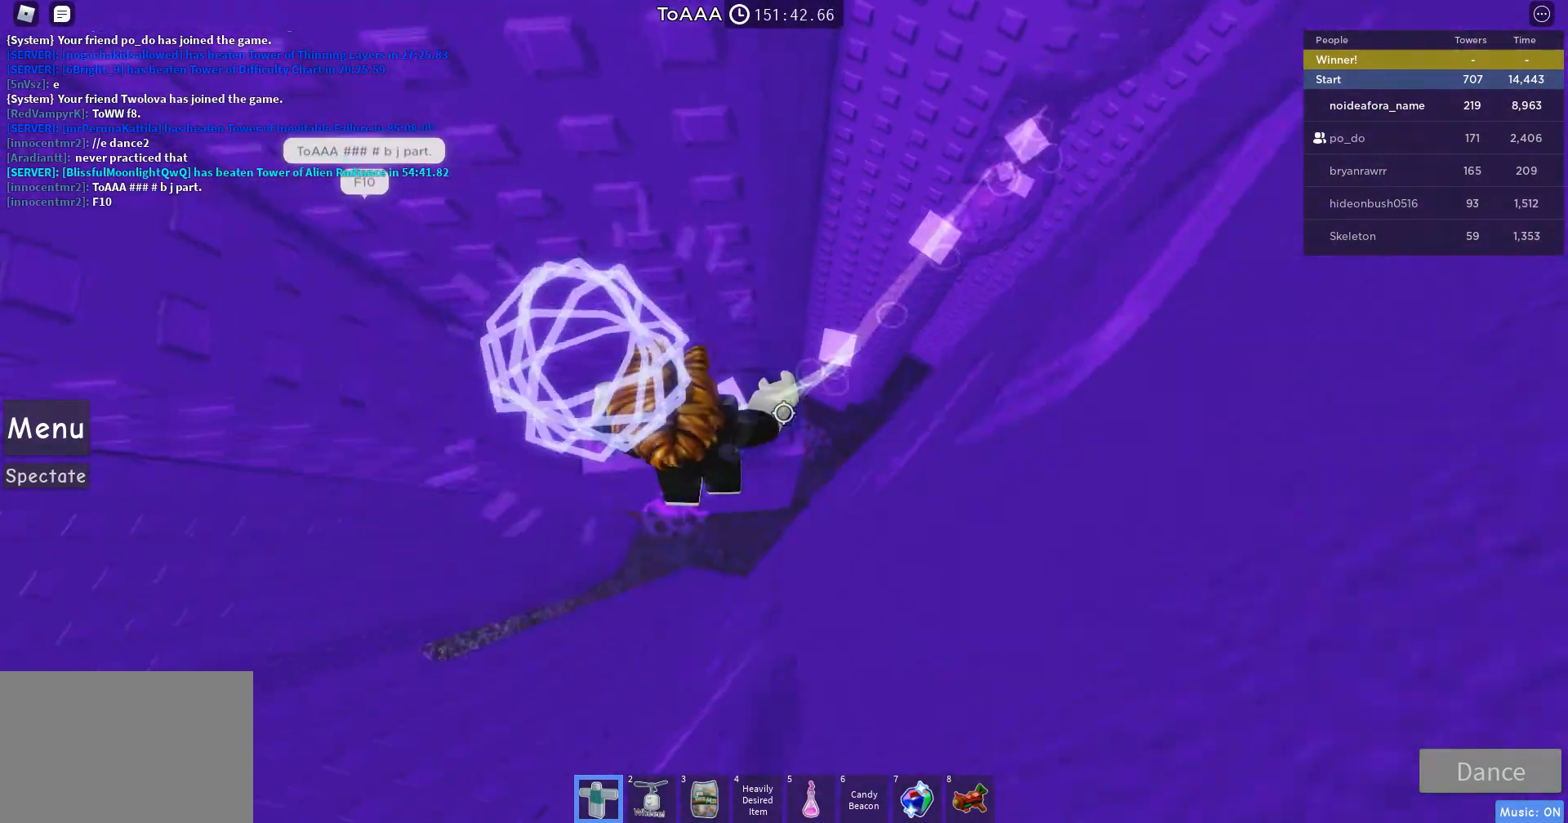
{"keys": [], "mouse": ["right"], "events": [[33, "a", "down"], [200, "a", "up"]]}
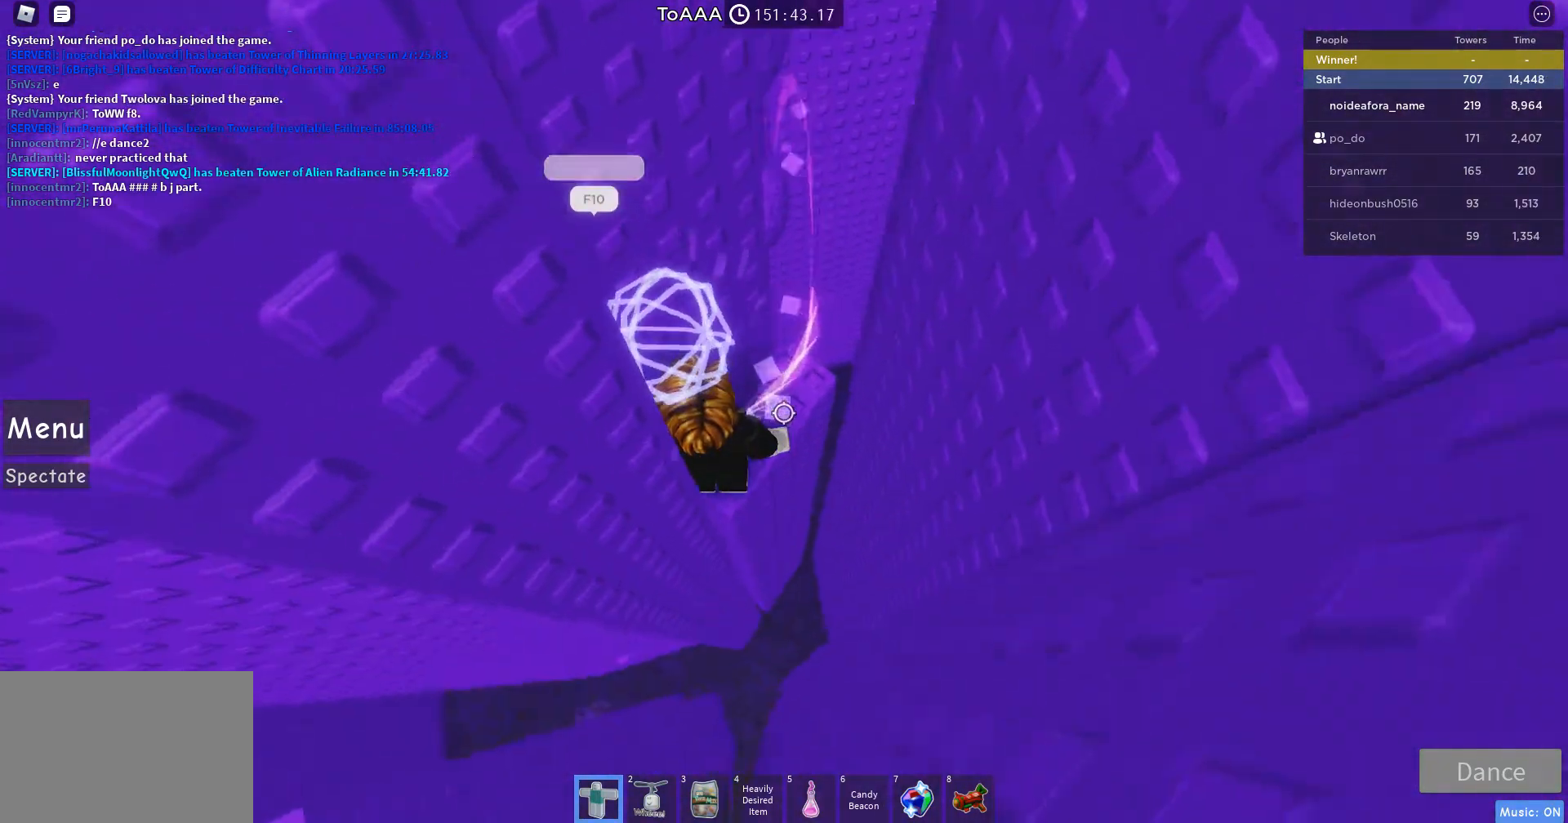
{"keys": [], "mouse": ["right"], "events": []}
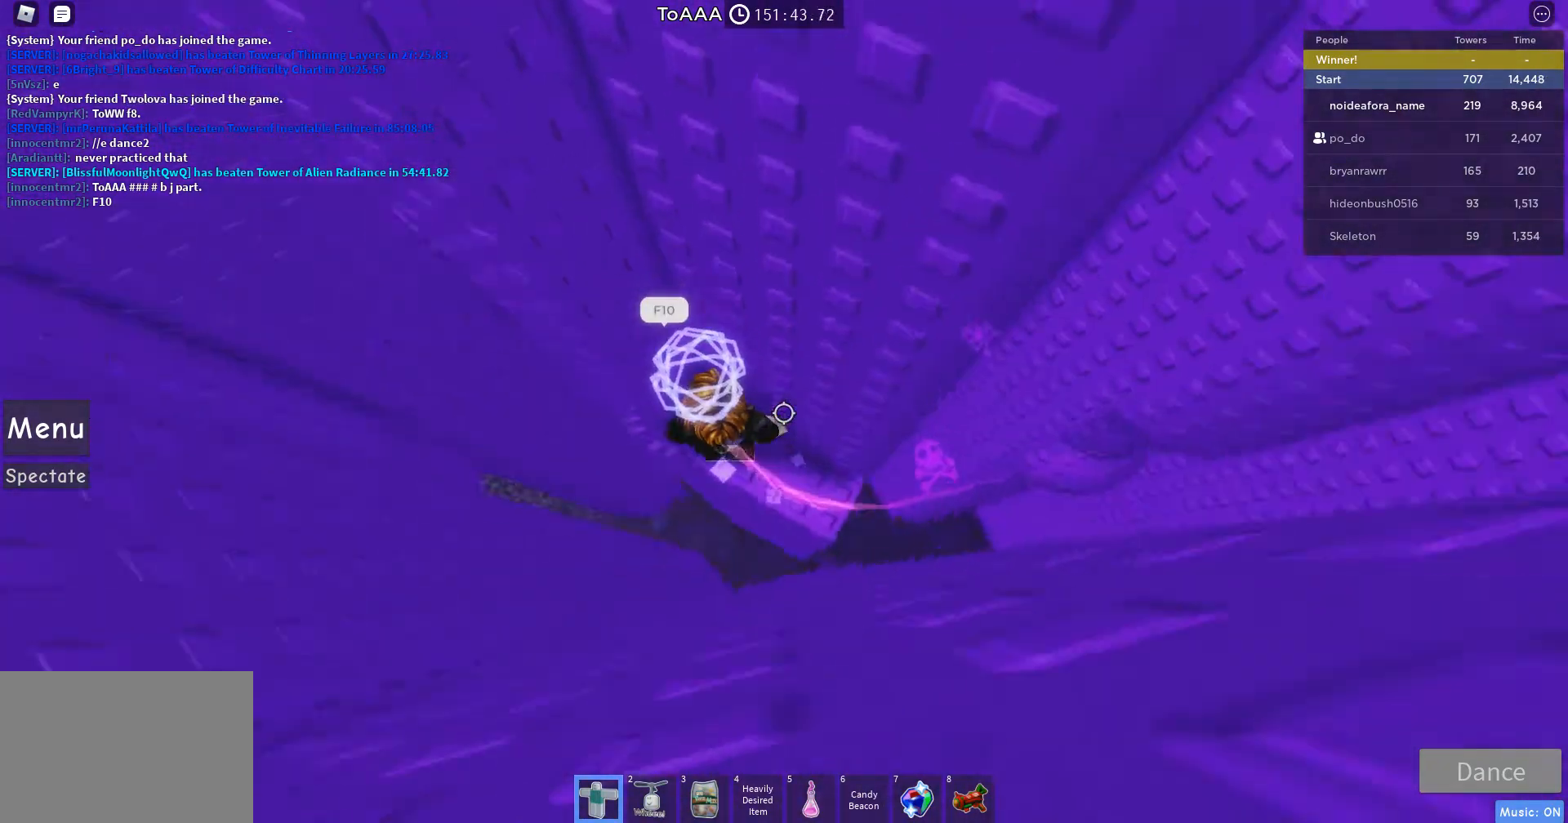
{"keys": ["shift"], "mouse": ["right"], "events": [[200, "a", "down"], [300, "a", "up"], [500, "shift", "down"]]}